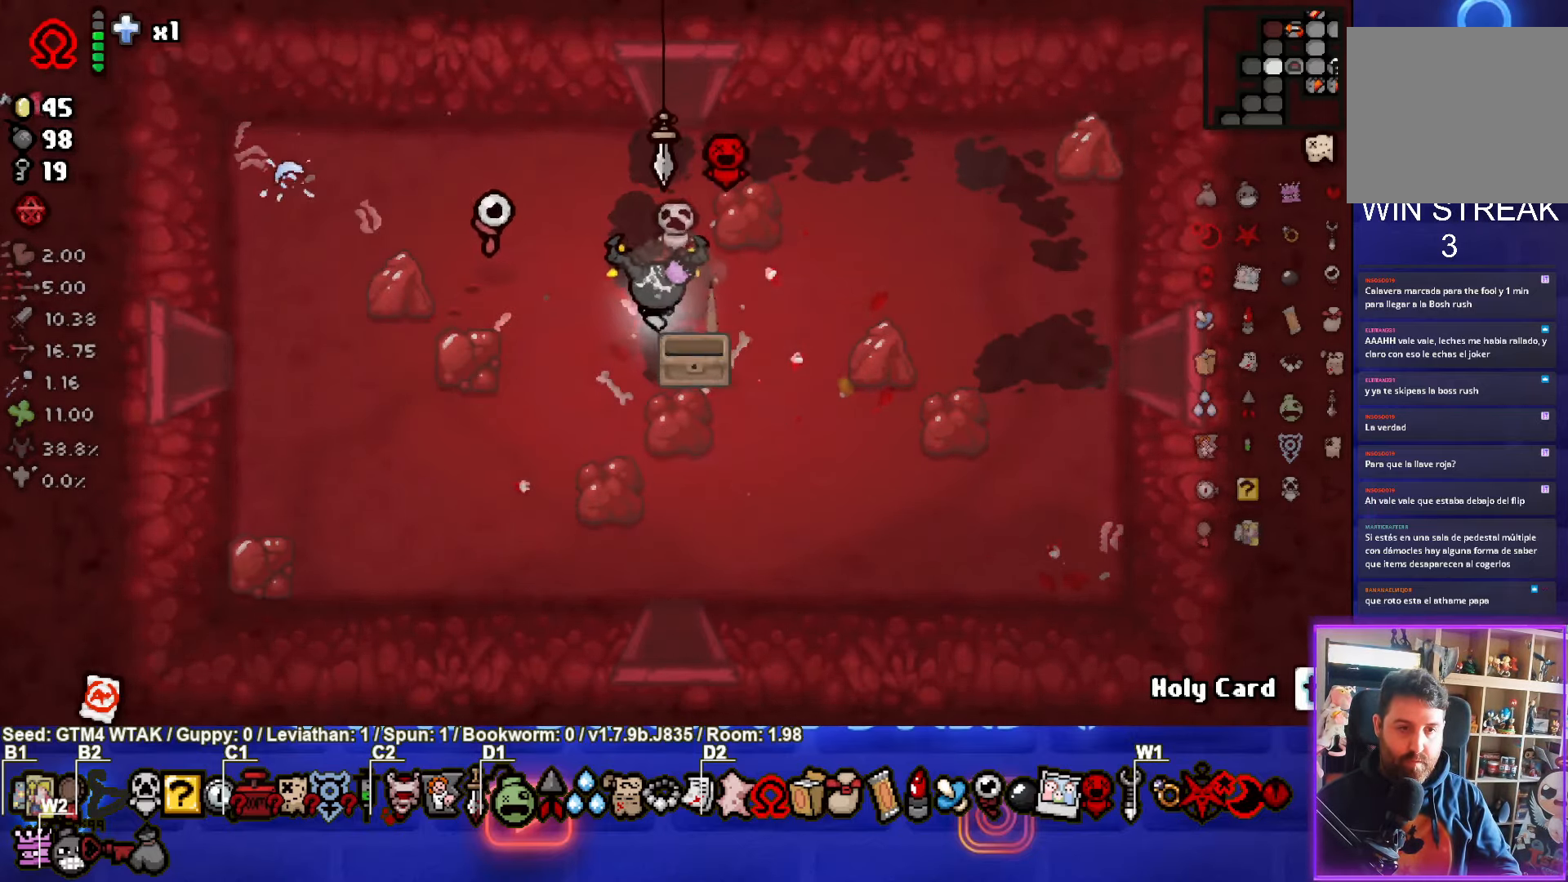
Gameplay with a controller (PlayStation layout); each line is a JSON object with the inputs held at the frame after it. "events" lists button and stick changes between this image and that frame as [ms after this image, input, new state], when the widget could be followed in between. Not read: right_stick.
{"buttons": [], "left_stick": "up", "events": [[117, "left_stick", "up"]]}
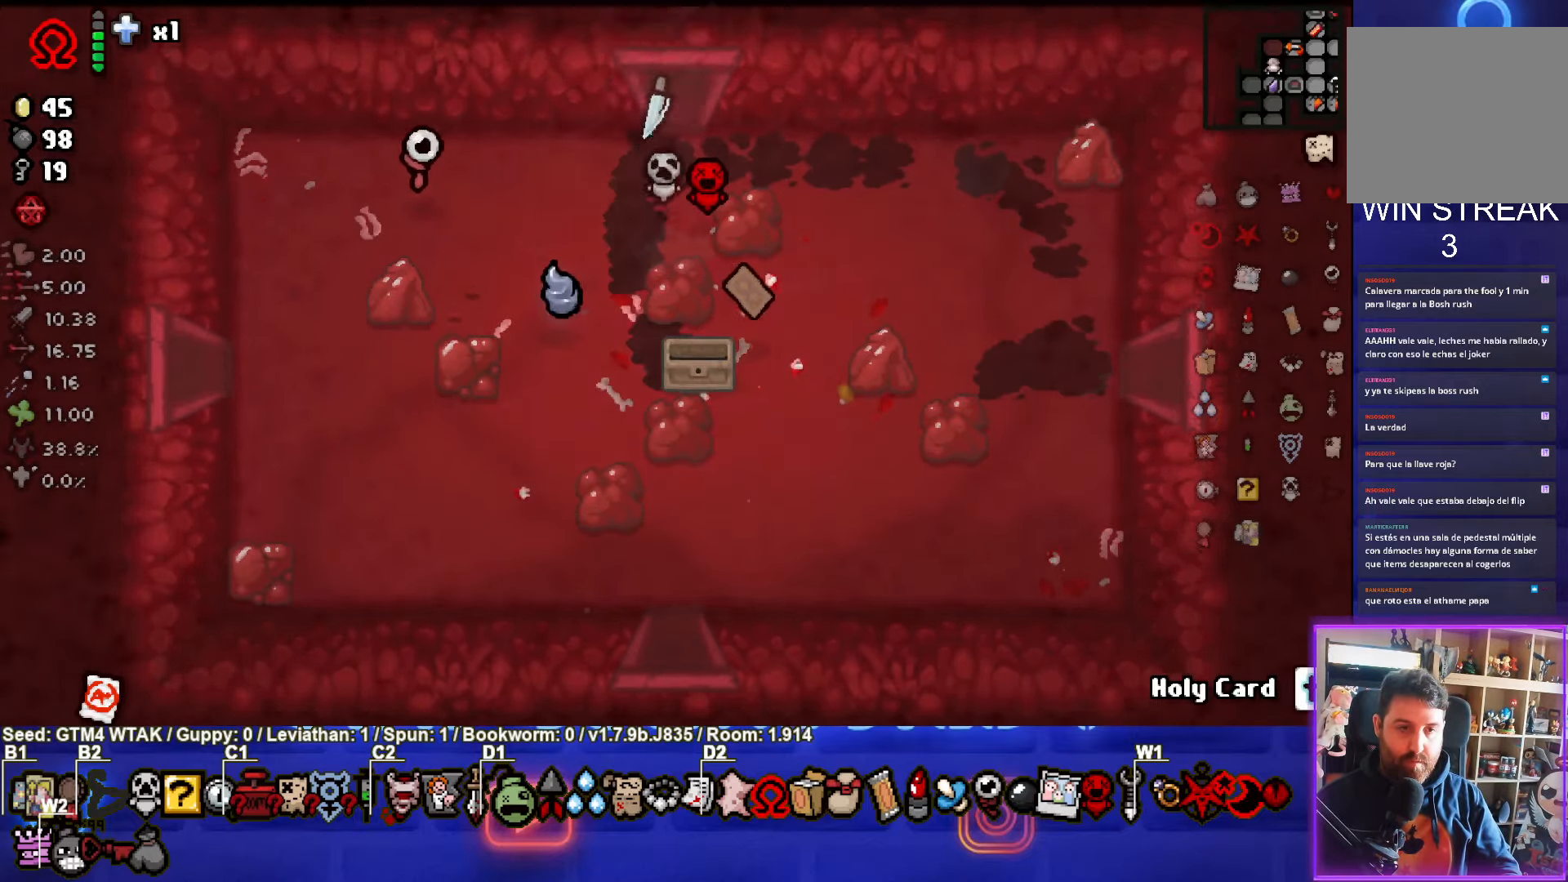
{"buttons": ["TRIANGLE"], "left_stick": "up", "events": [[150, "TRIANGLE", "down"]]}
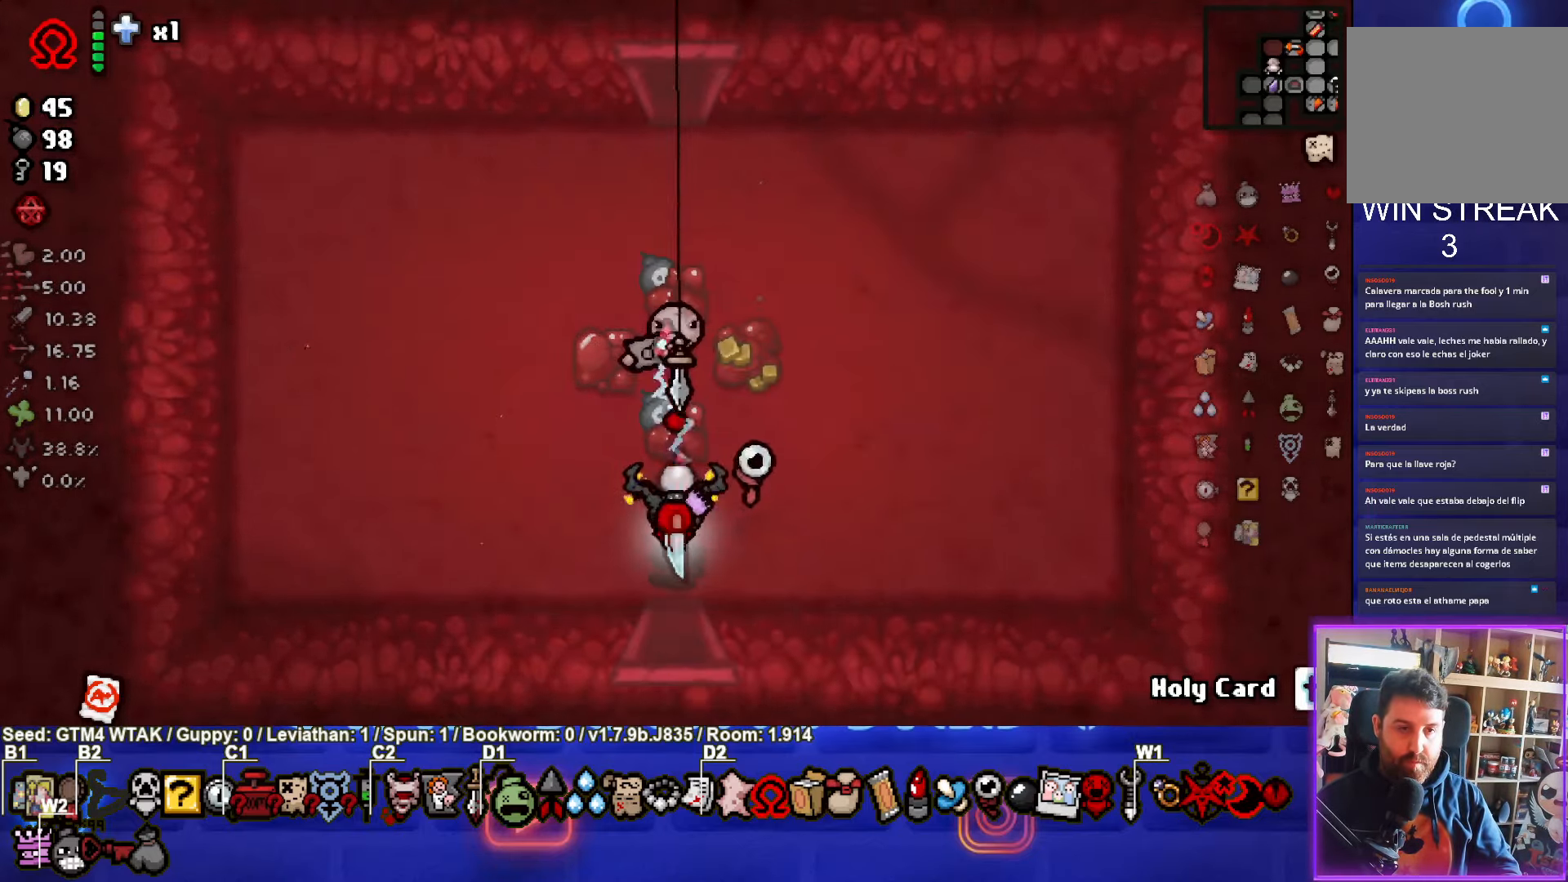
{"buttons": [], "left_stick": "up-left", "events": [[67, "left_stick", "center"], [184, "TRIANGLE", "up"], [184, "left_stick", "left"], [467, "left_stick", "up-left"]]}
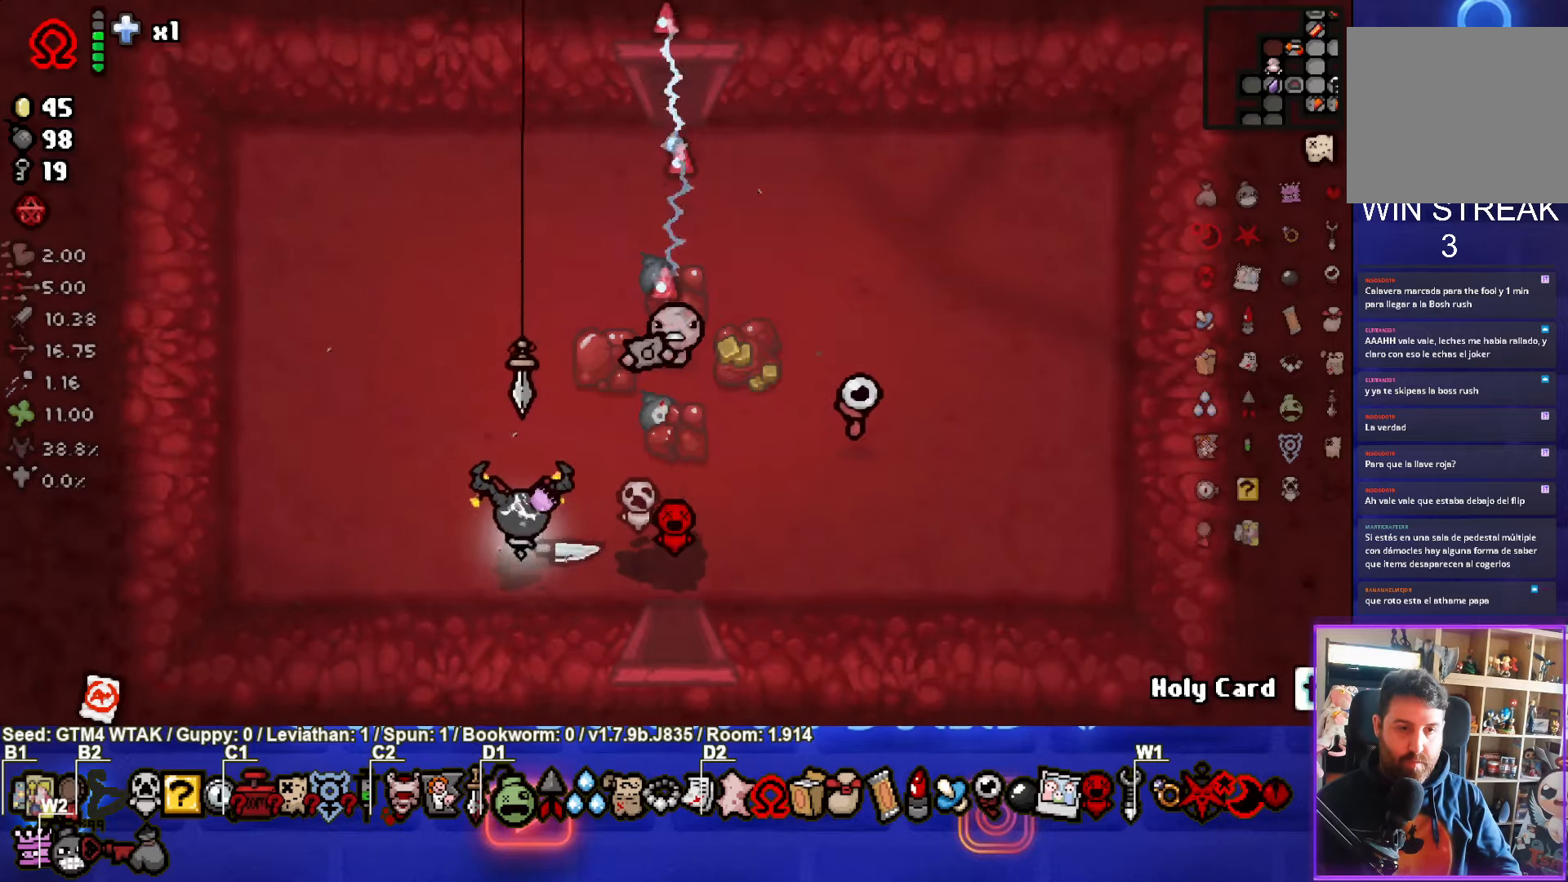
{"buttons": [], "left_stick": "up-right", "events": [[100, "left_stick", "up"], [317, "left_stick", "up-right"]]}
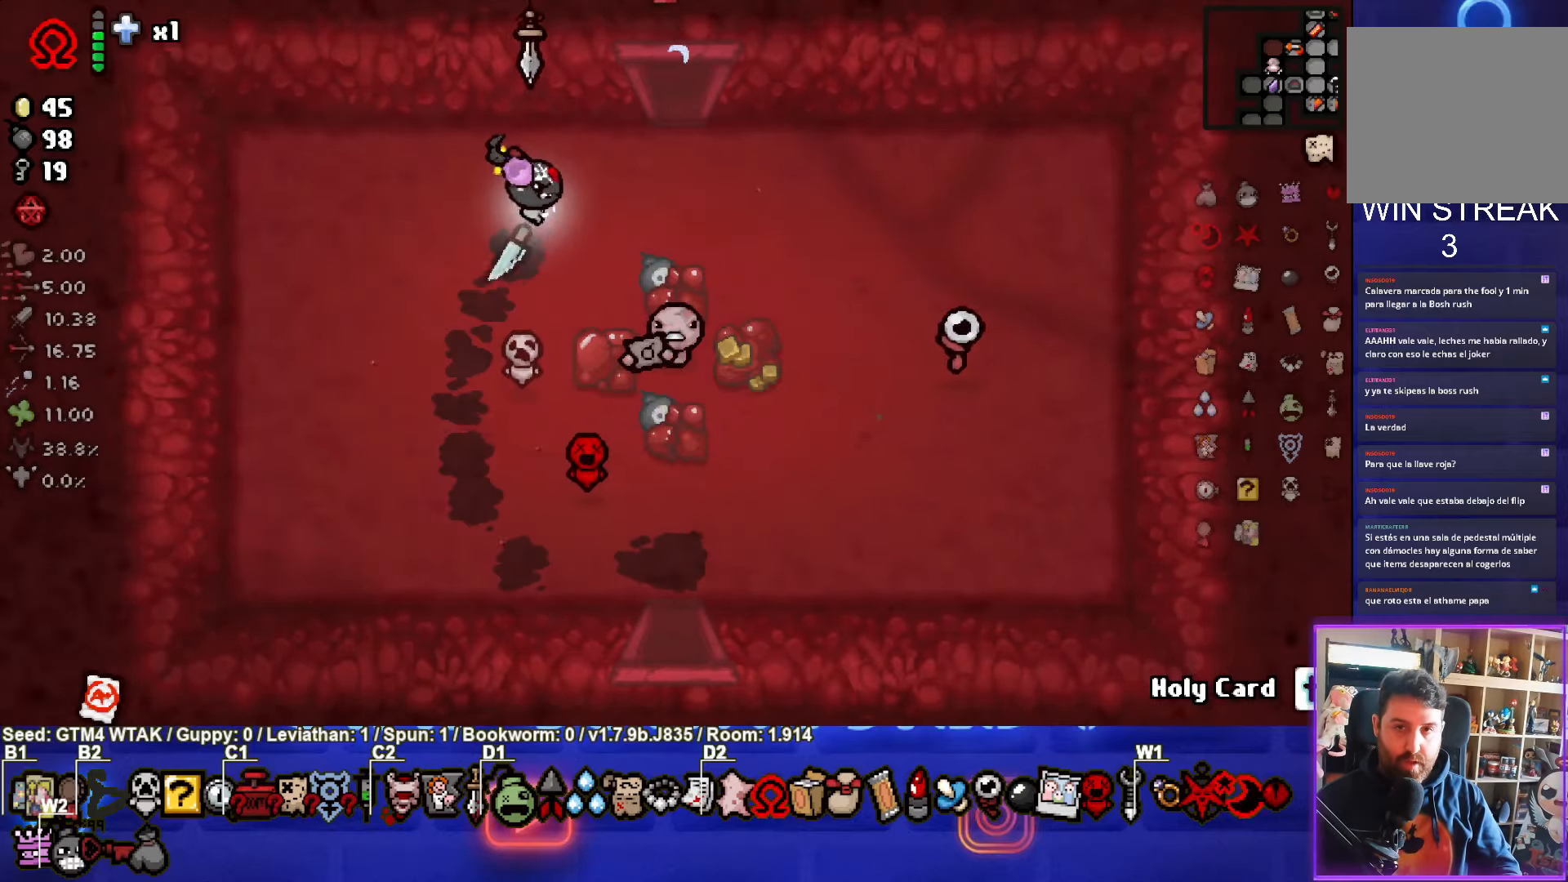
{"buttons": [], "left_stick": "up", "events": [[317, "left_stick", "up"]]}
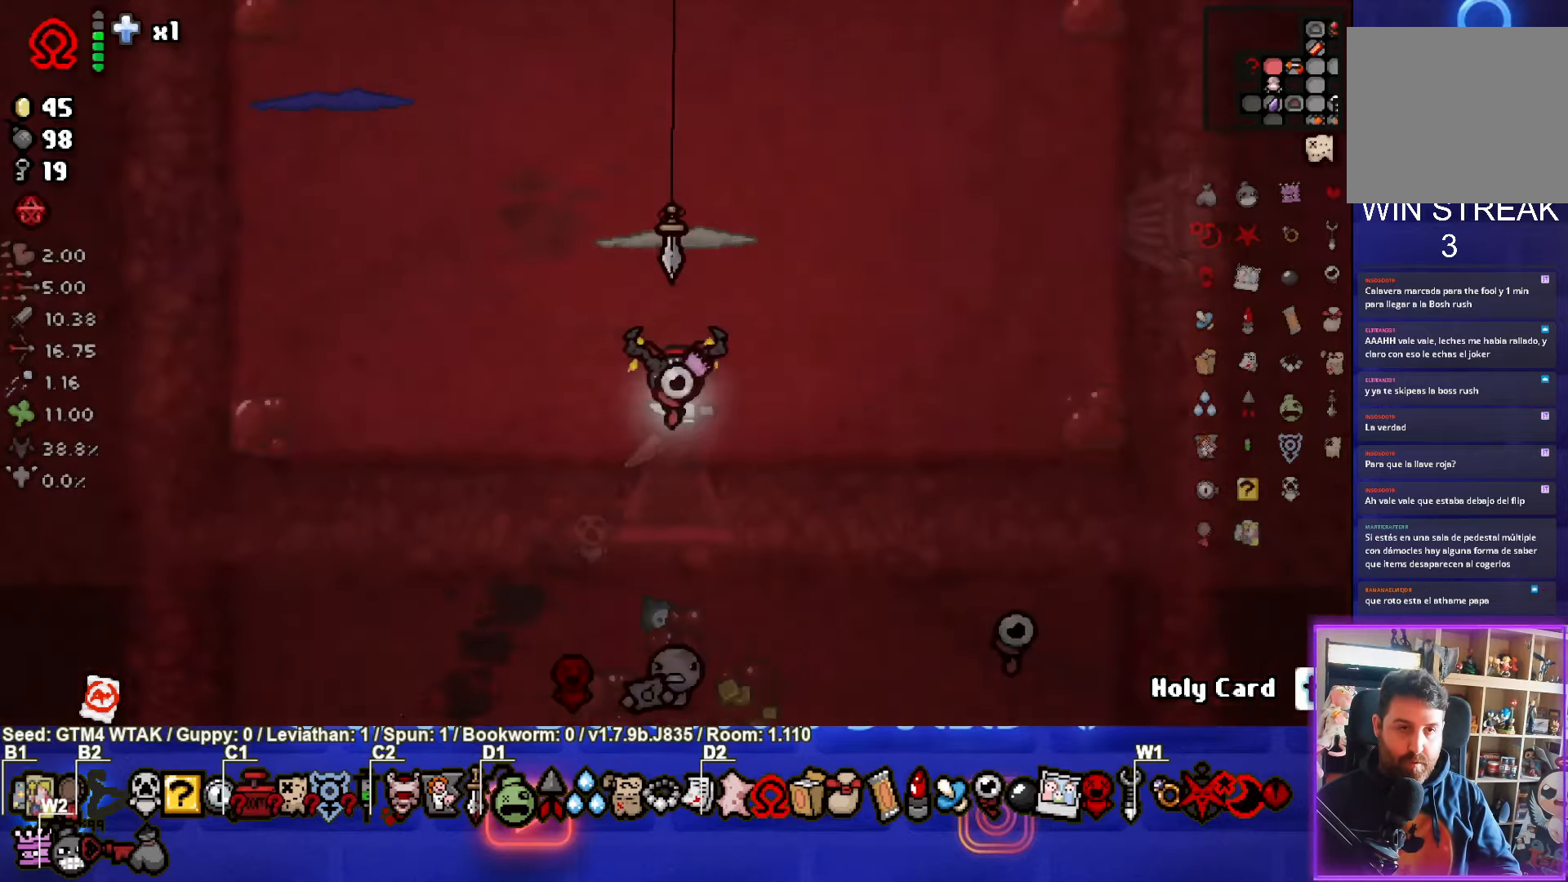
{"buttons": ["TRIANGLE"], "left_stick": "center", "events": [[17, "left_stick", "center"], [417, "TRIANGLE", "down"]]}
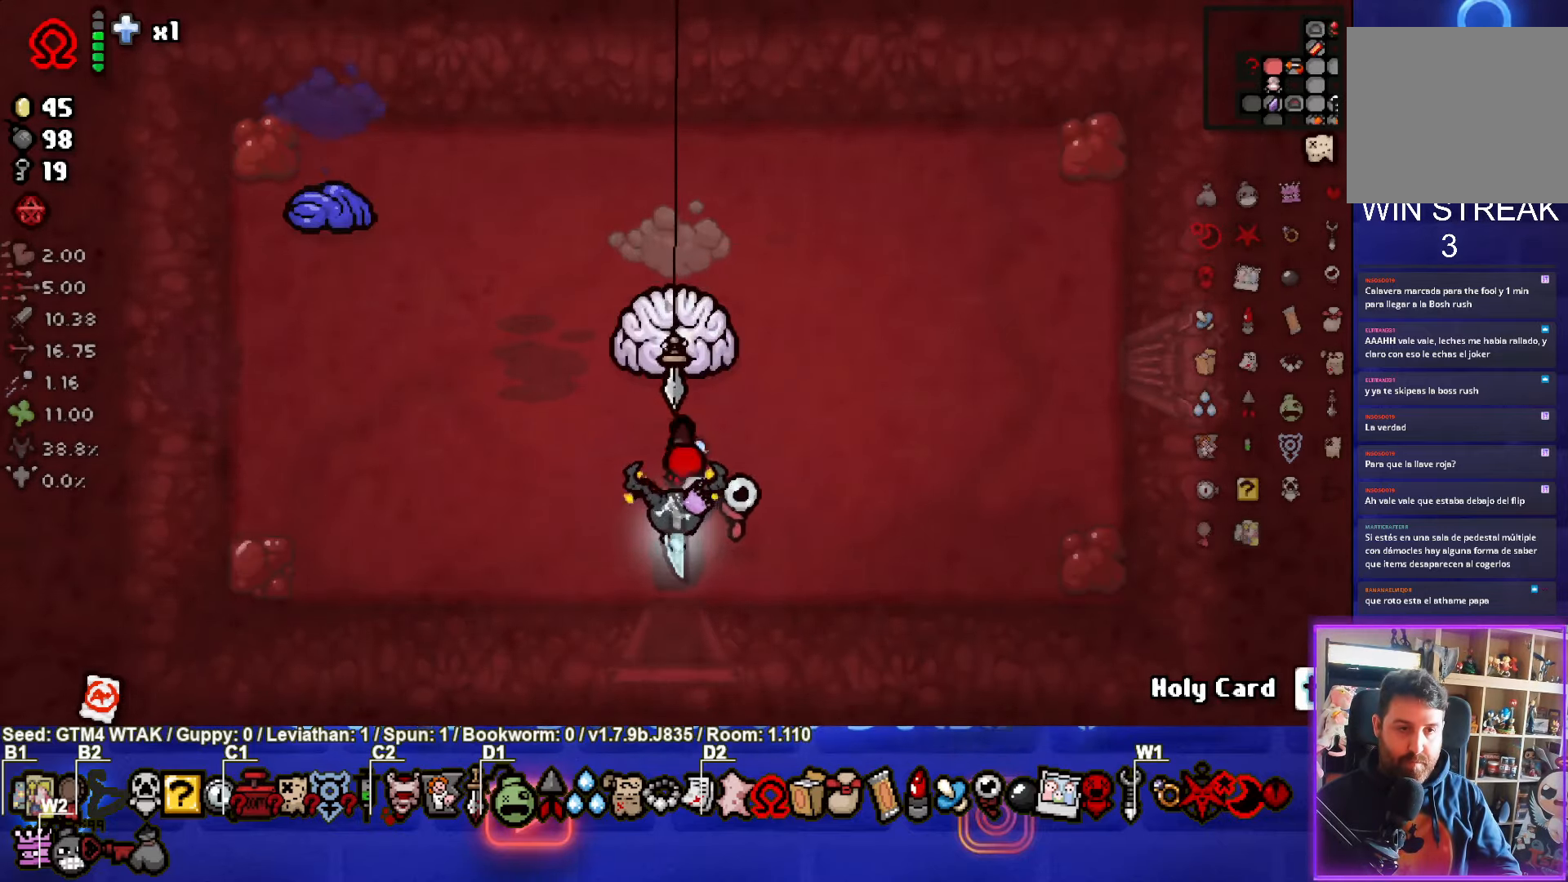
{"buttons": ["TRIANGLE"], "left_stick": "center", "events": []}
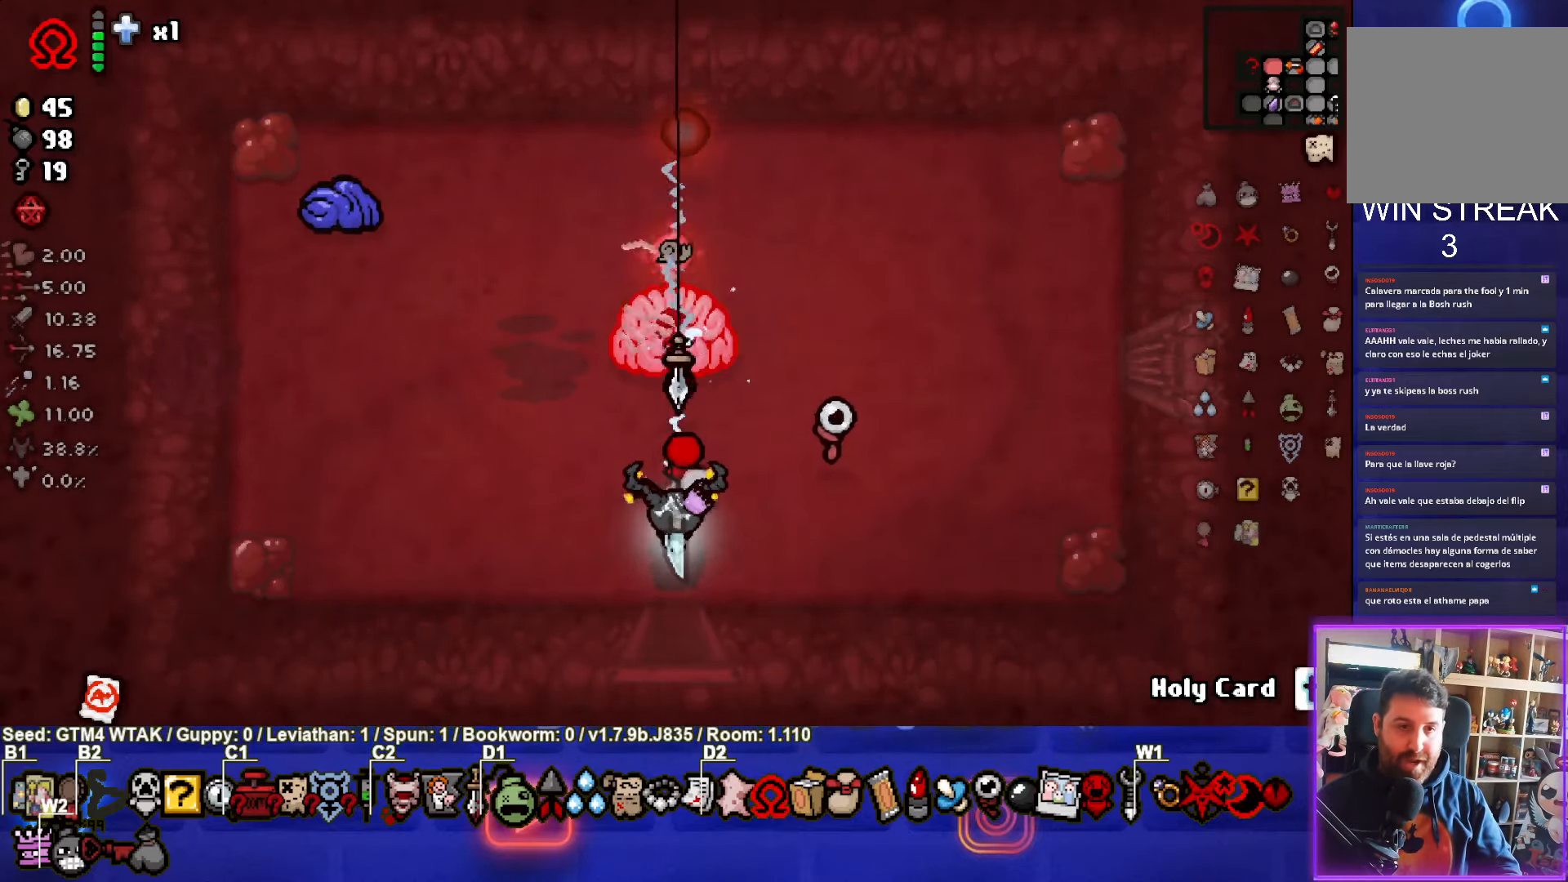
{"buttons": [], "left_stick": "right", "events": [[434, "TRIANGLE", "up"], [434, "left_stick", "right"]]}
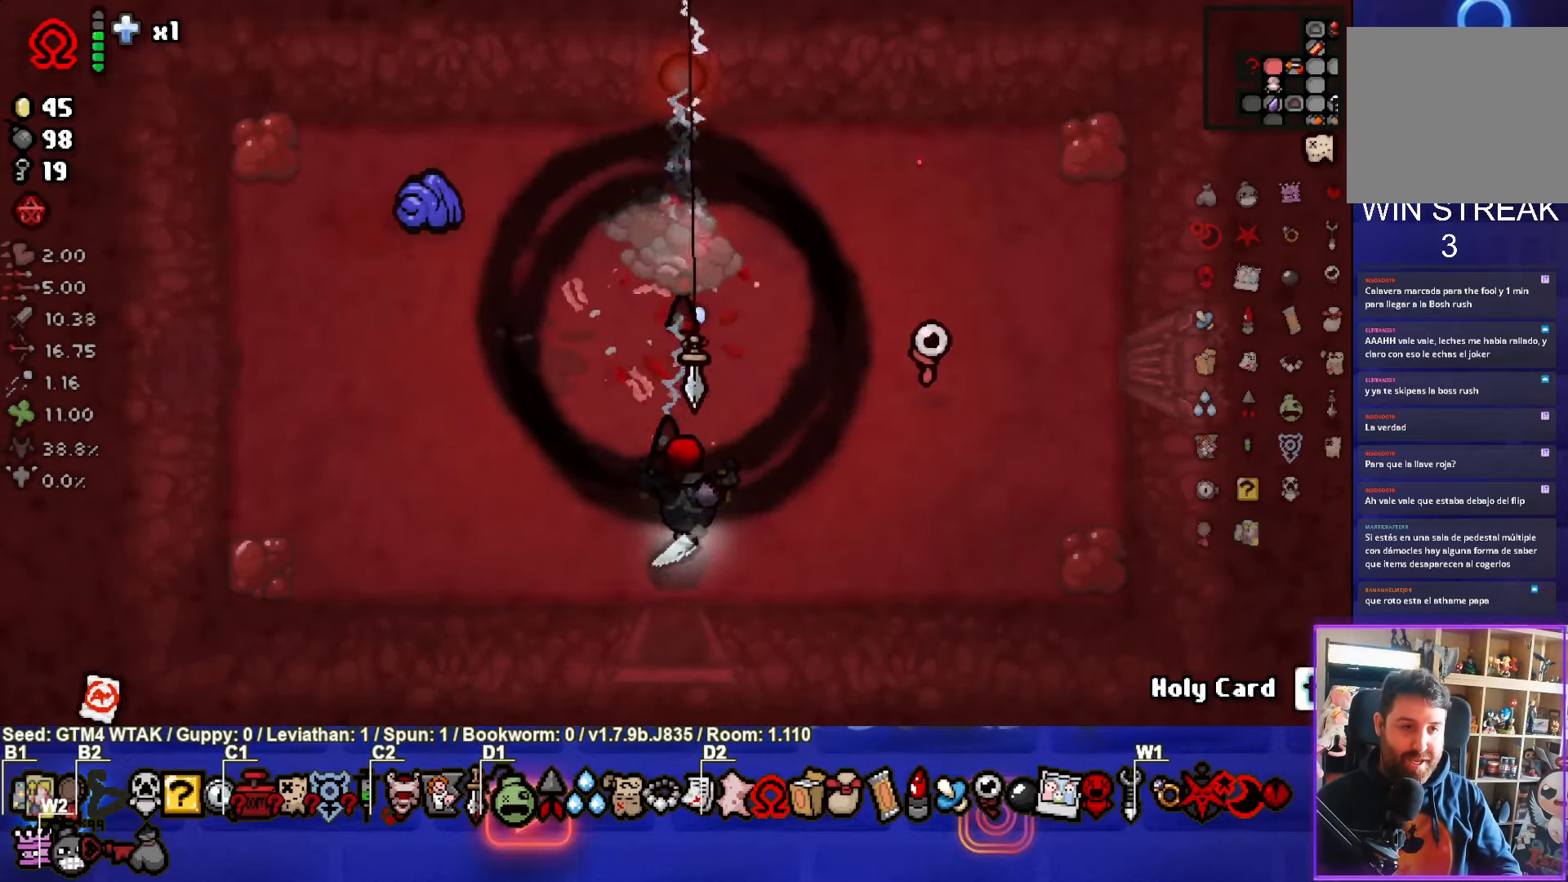
{"buttons": ["SQUARE"], "left_stick": "center", "events": [[17, "left_stick", "up-right"], [434, "SQUARE", "down"], [467, "left_stick", "center"]]}
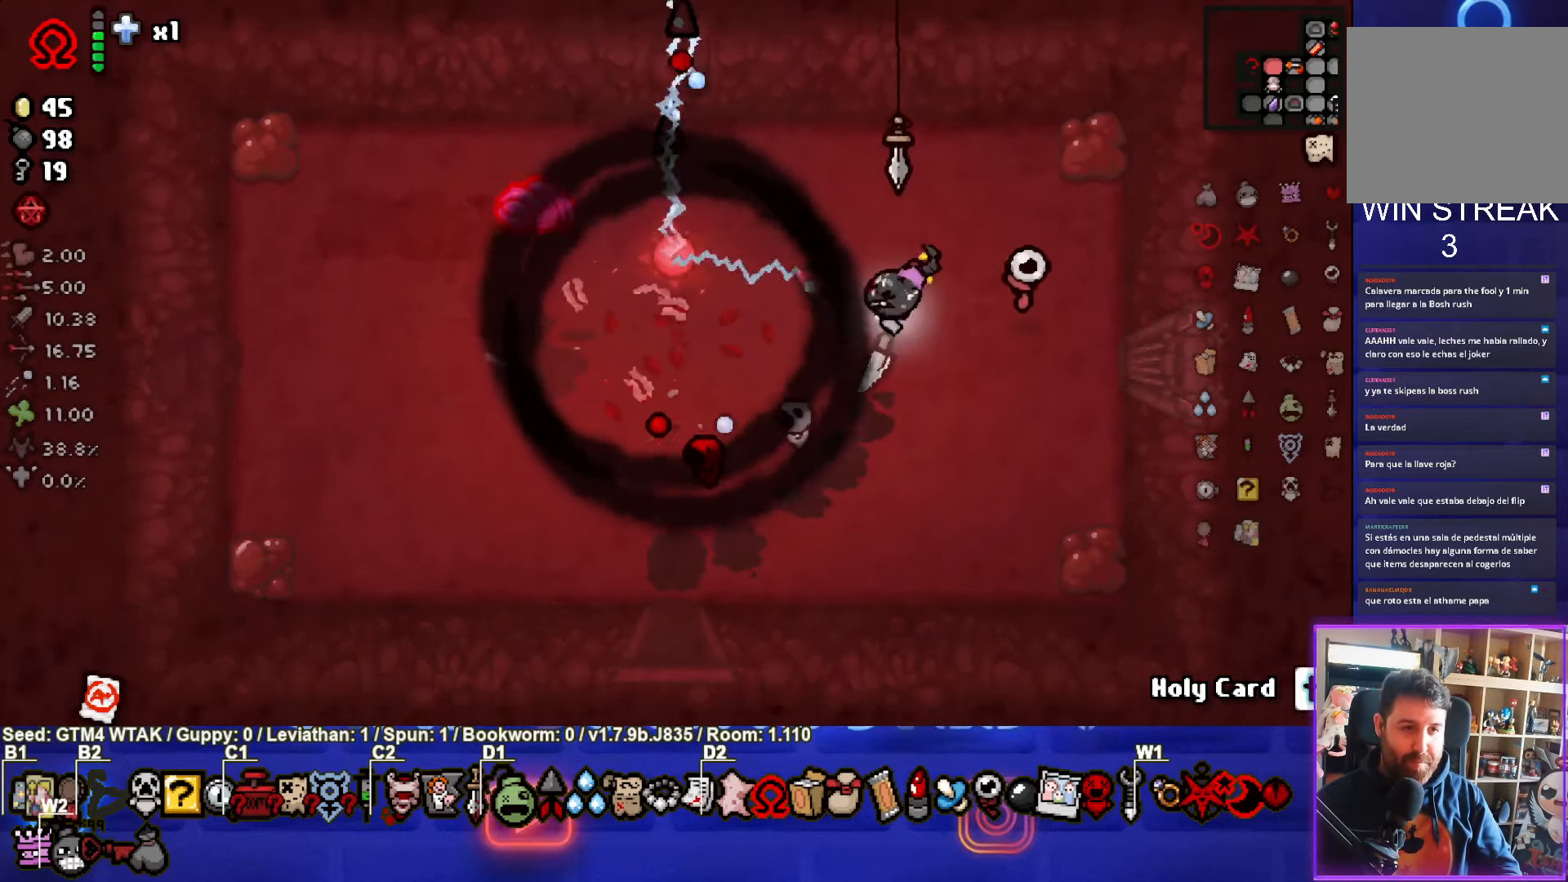
{"buttons": [], "left_stick": "down", "events": [[100, "left_stick", "down-right"], [134, "SQUARE", "up"], [484, "left_stick", "down"]]}
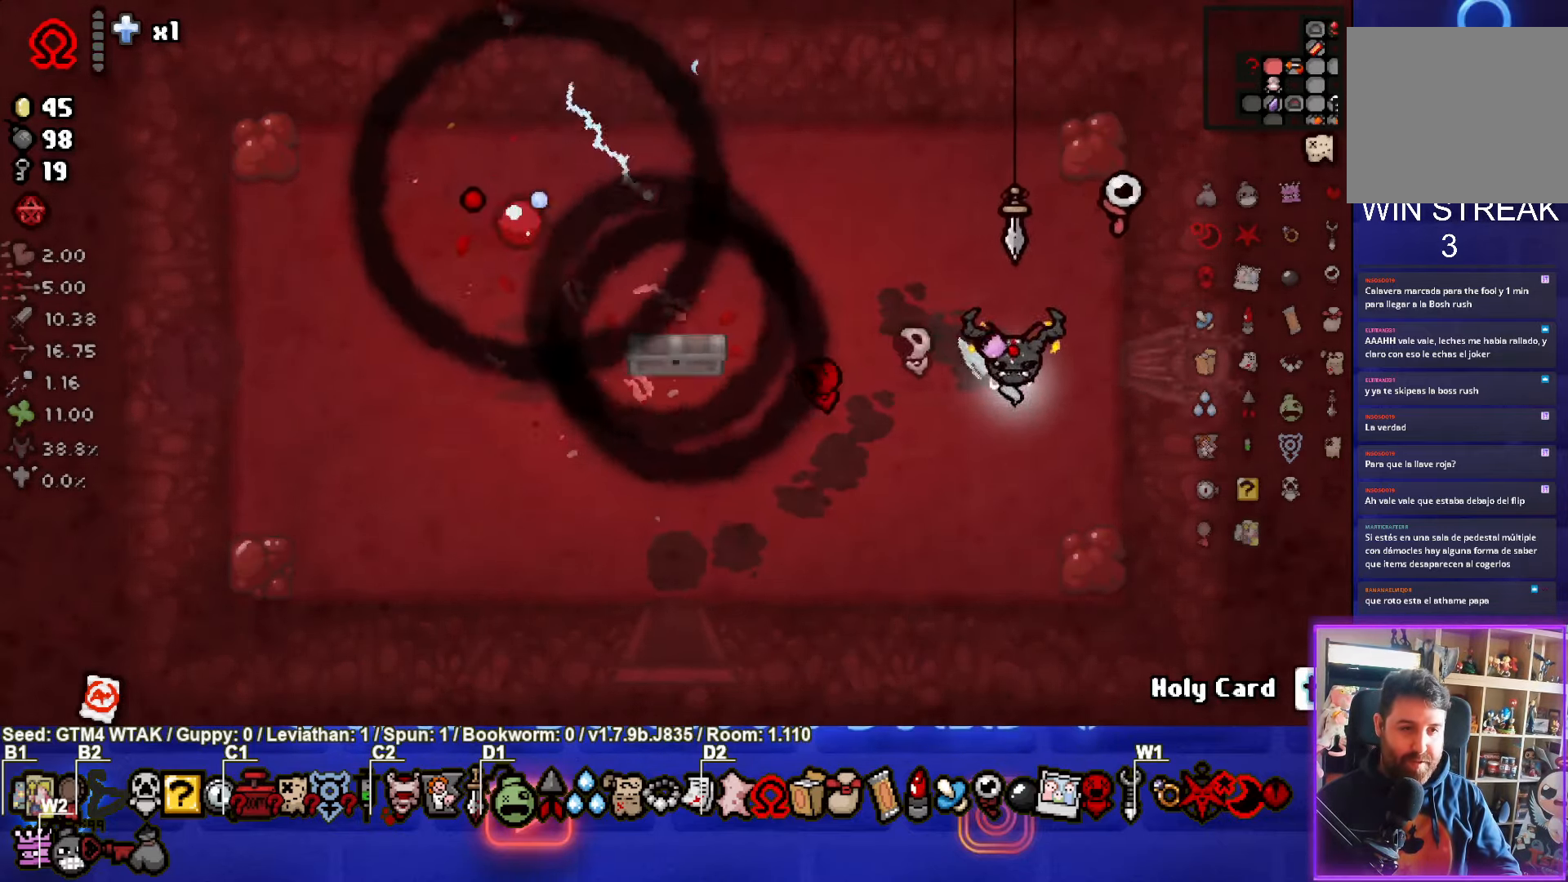
{"buttons": [], "left_stick": "left", "events": [[233, "left_stick", "center"], [333, "left_stick", "left"]]}
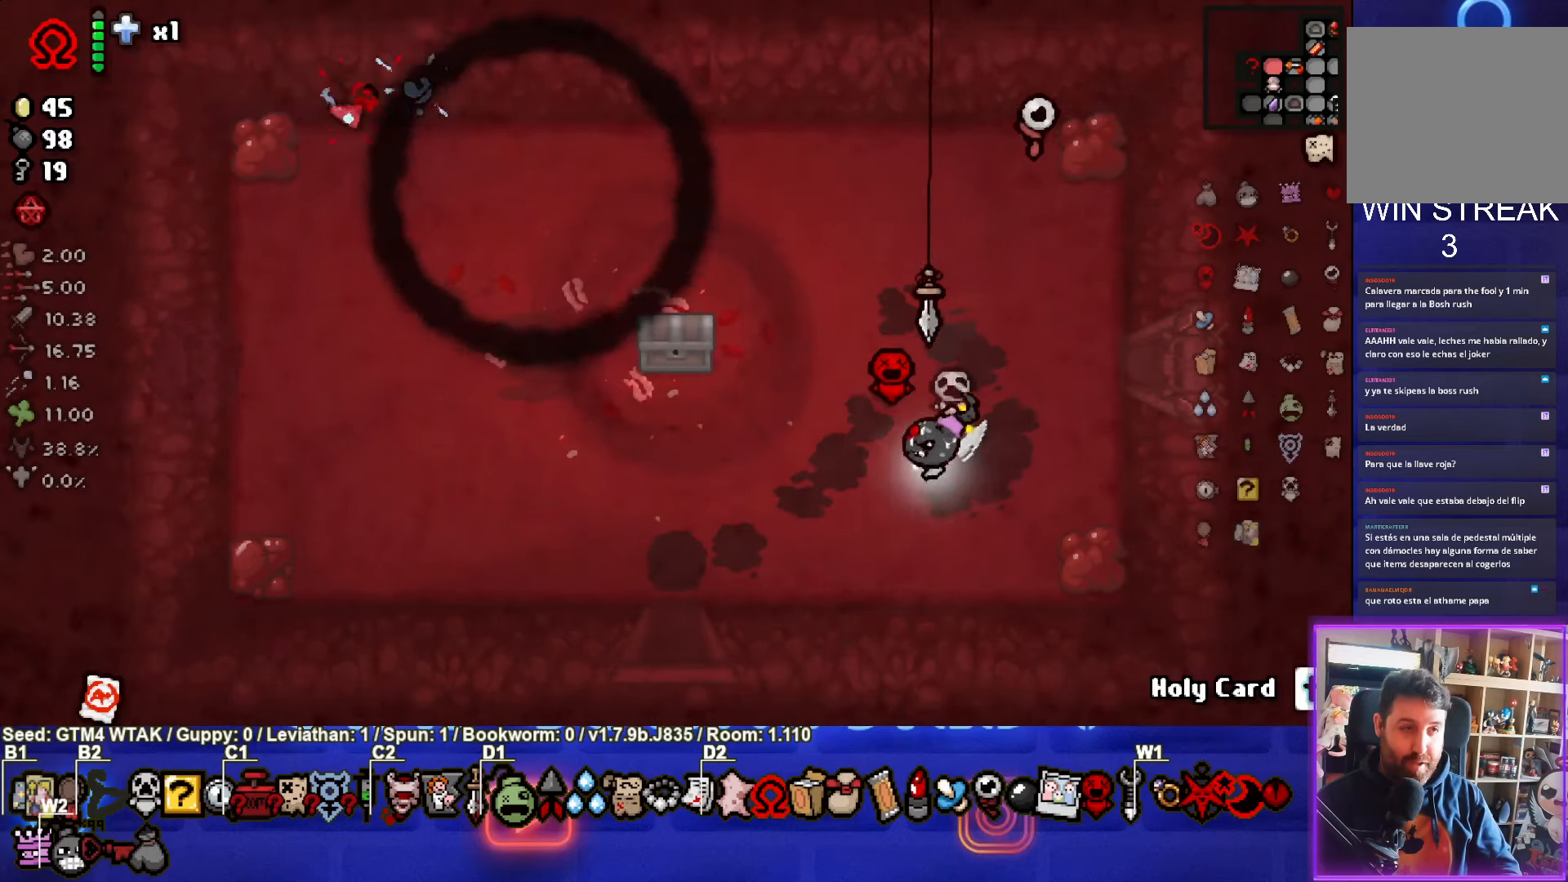
{"buttons": [], "left_stick": "left", "events": []}
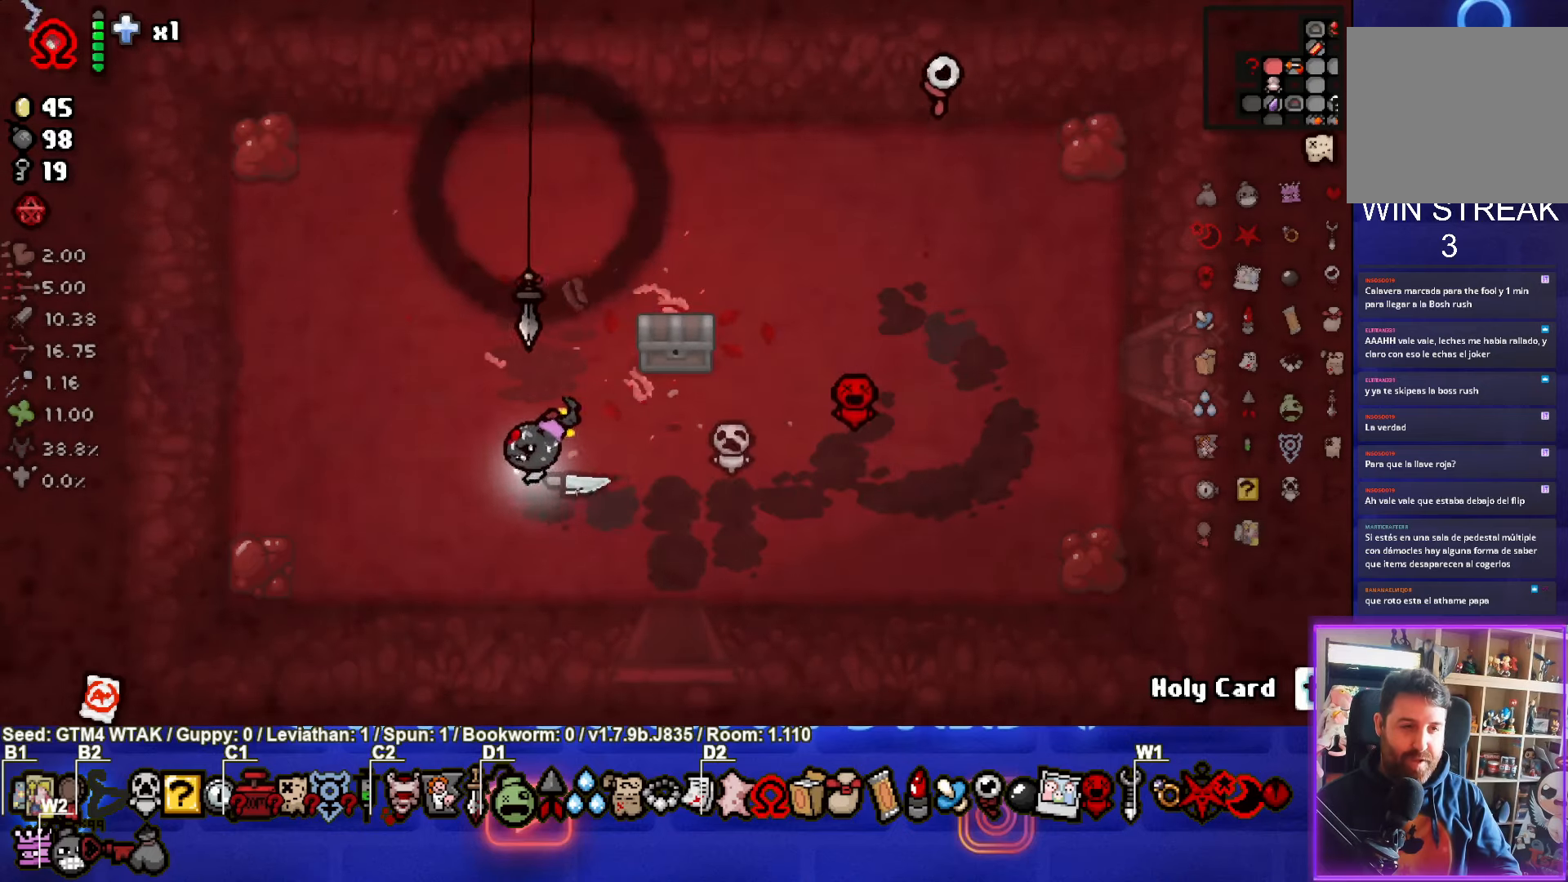
{"buttons": [], "left_stick": "left", "events": []}
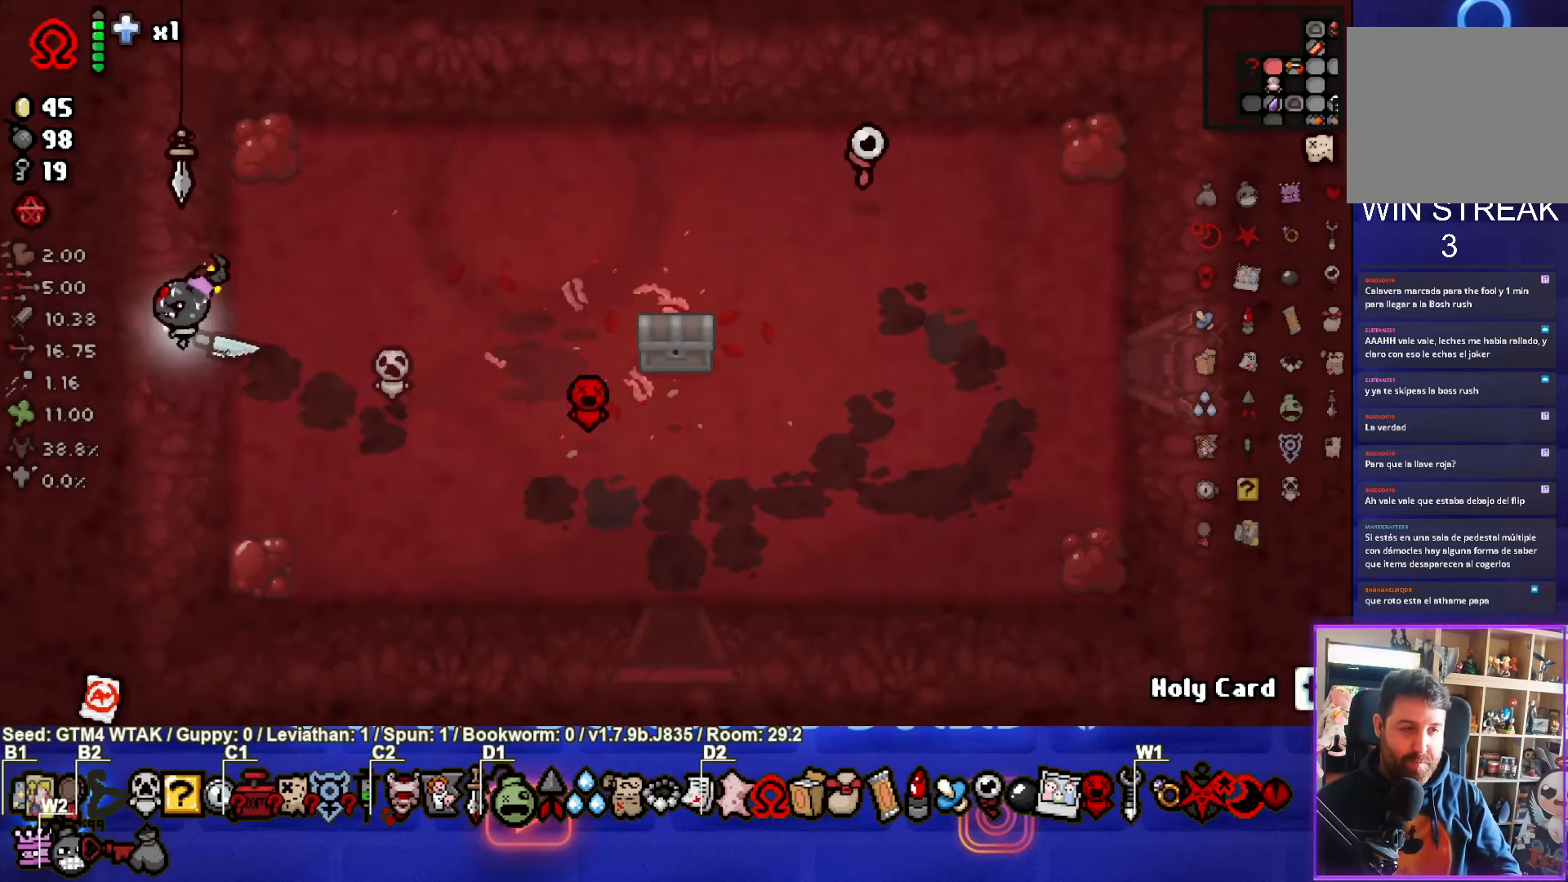
{"buttons": [], "left_stick": "center", "events": [[66, "left_stick", "center"]]}
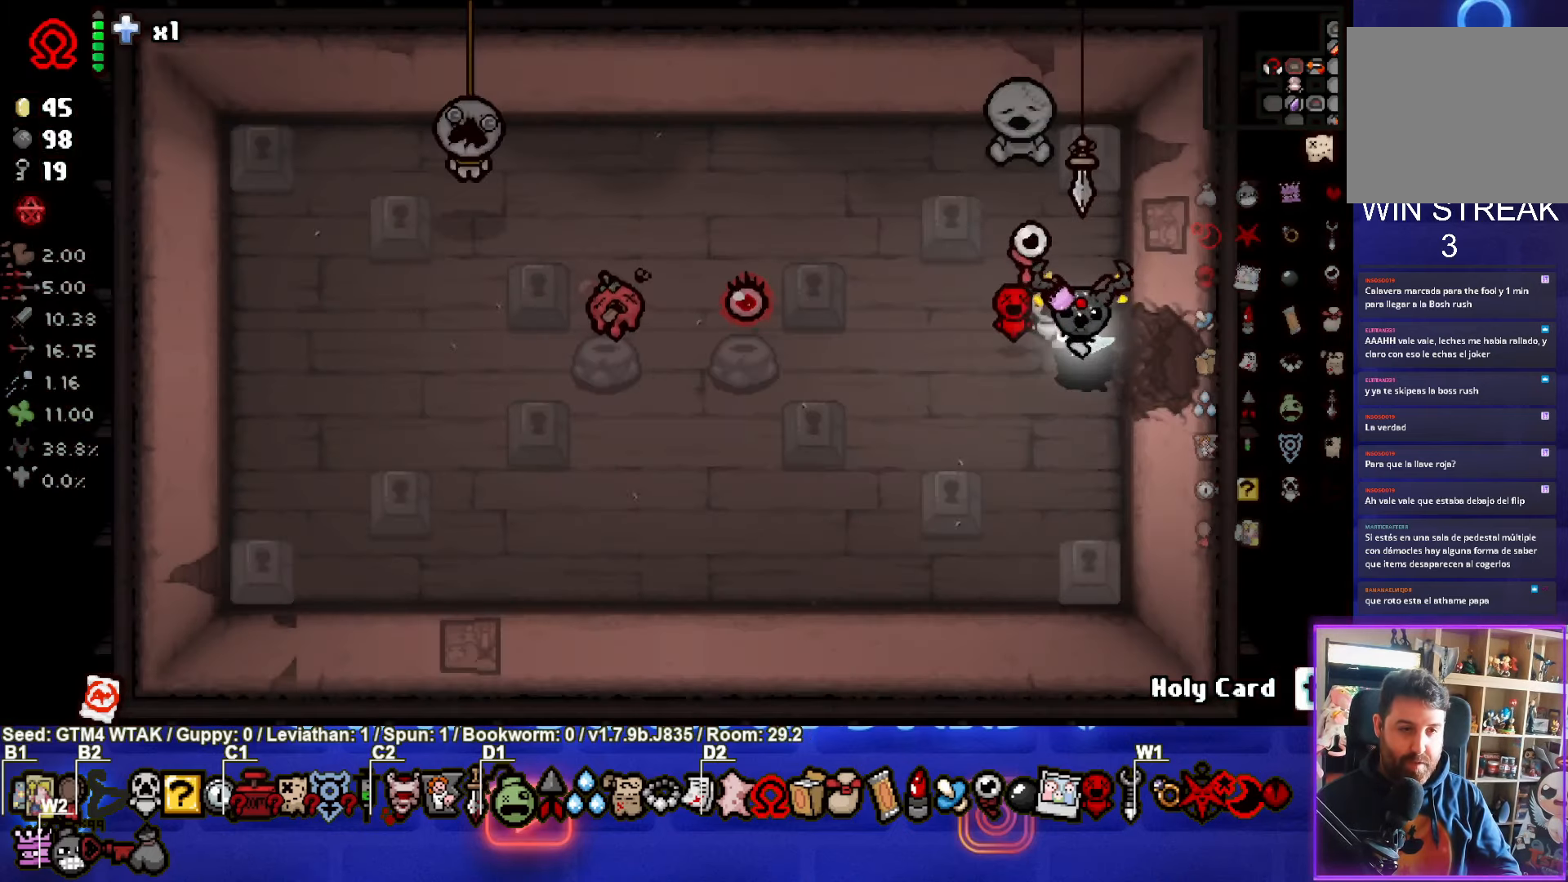
{"buttons": [], "left_stick": "center", "events": []}
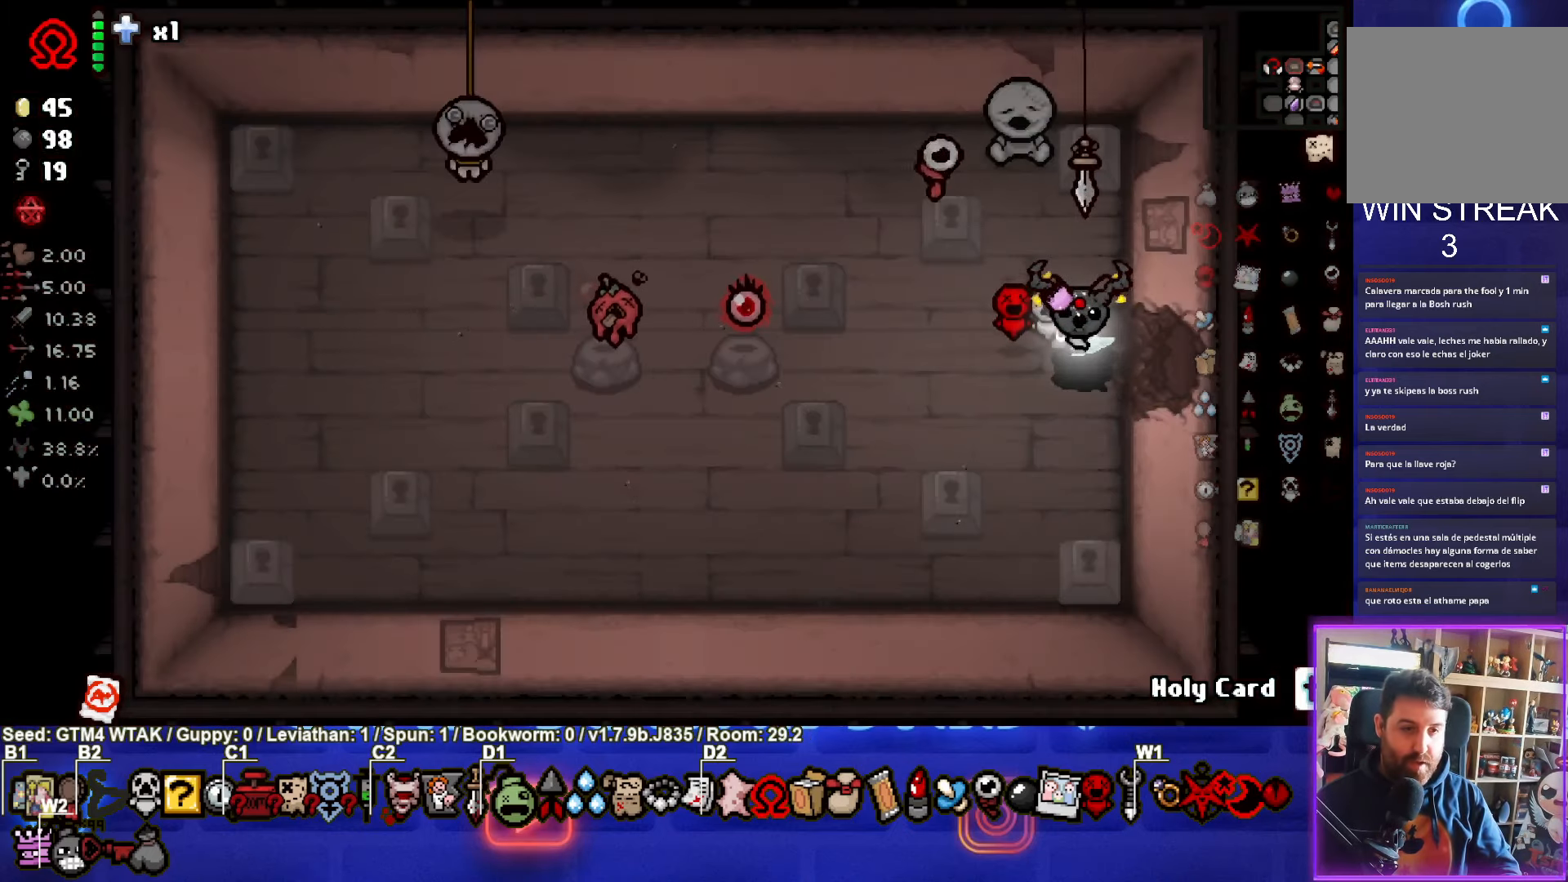
{"buttons": [], "left_stick": "center", "events": []}
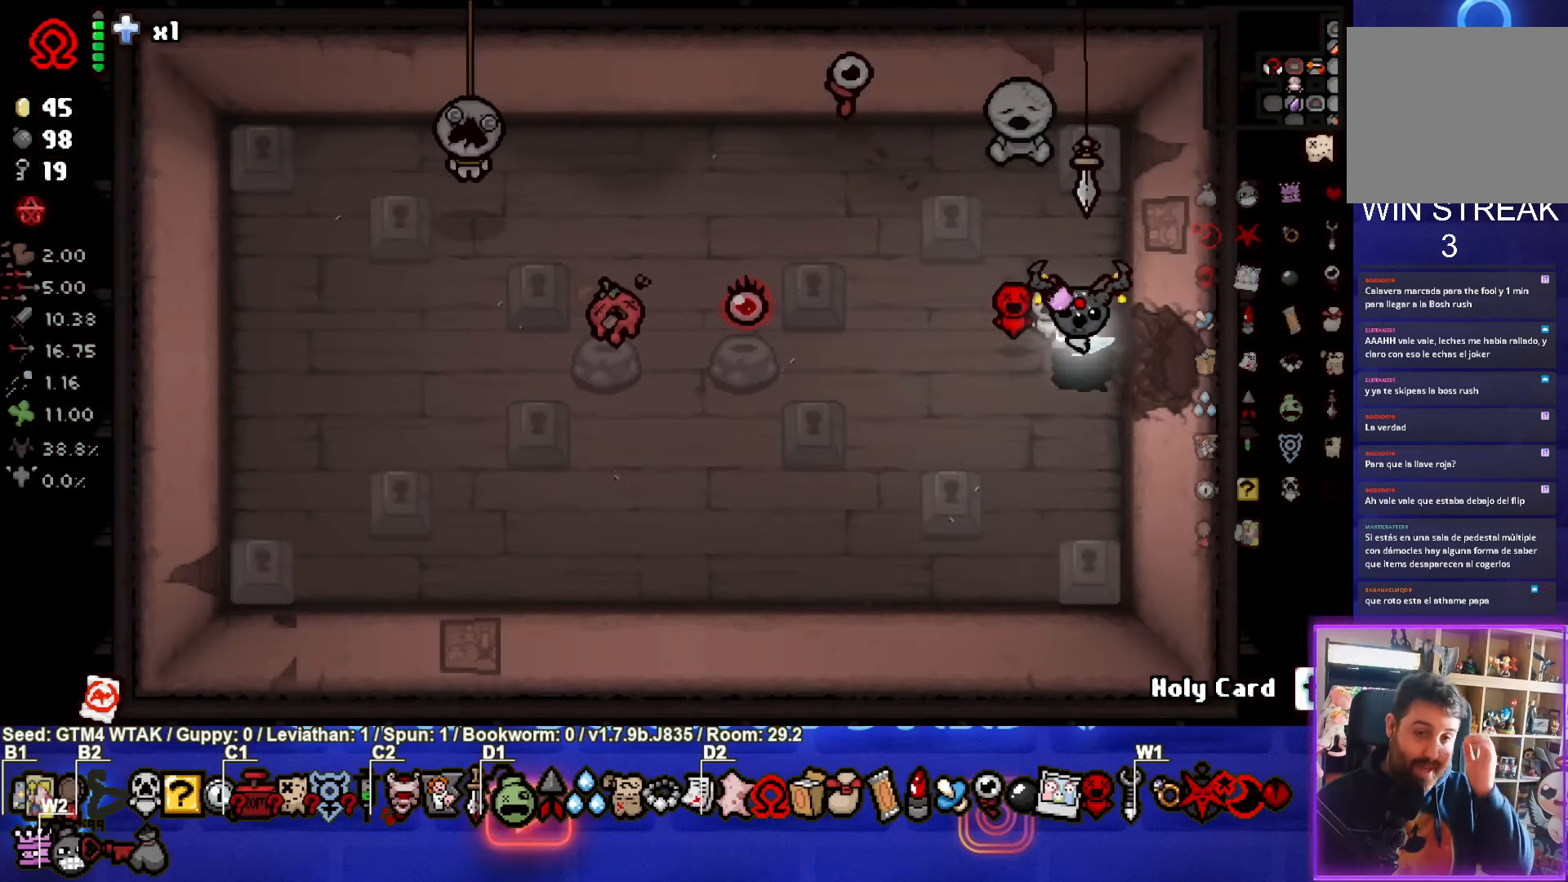
{"buttons": [], "left_stick": "center", "events": []}
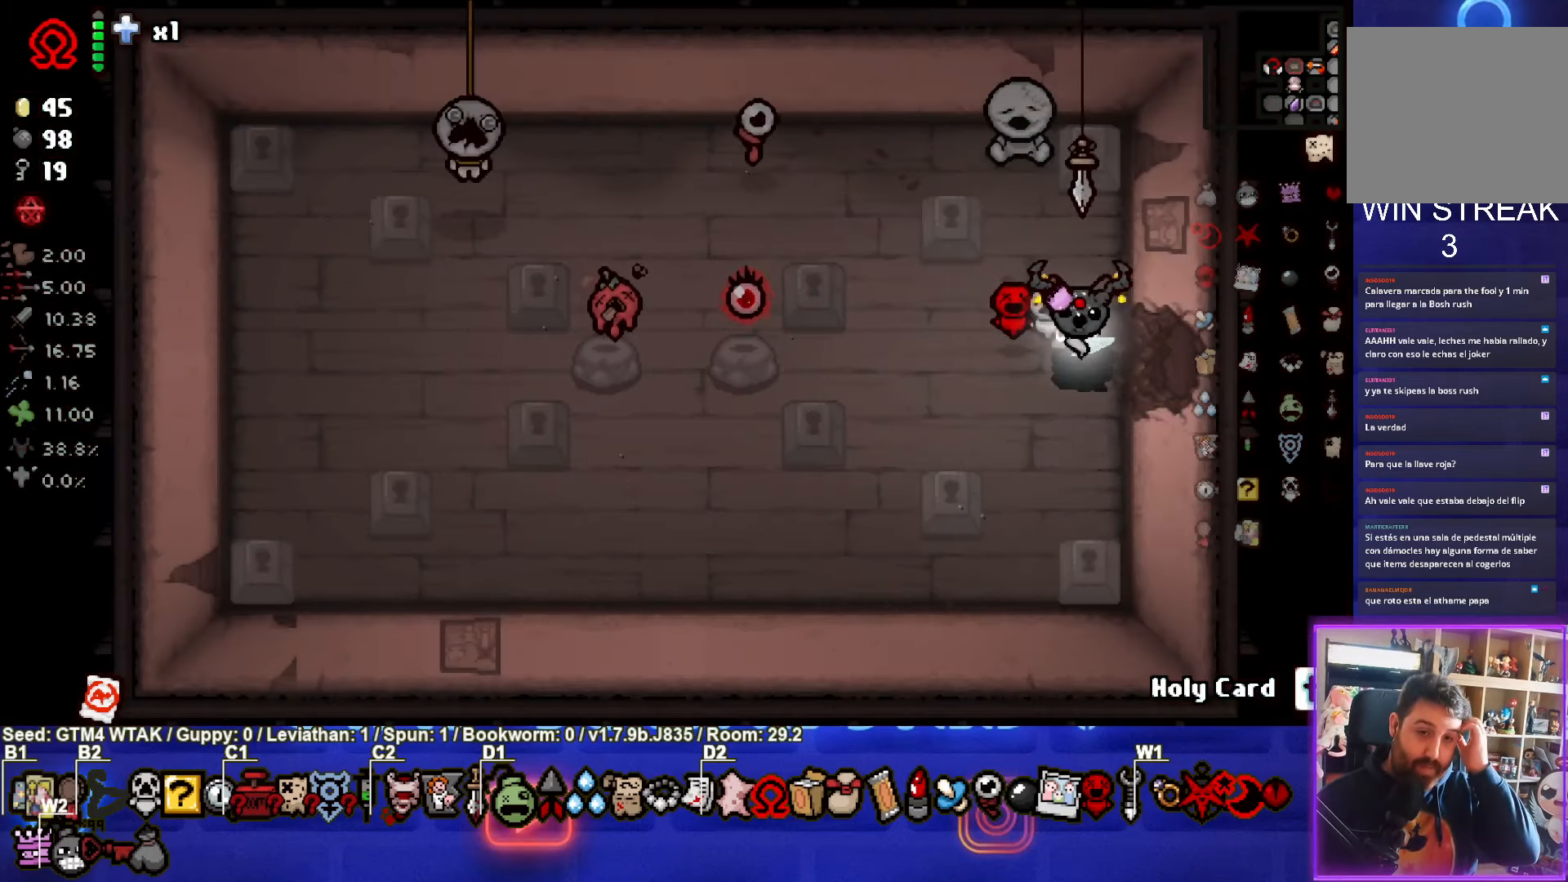
{"buttons": [], "left_stick": "center", "events": []}
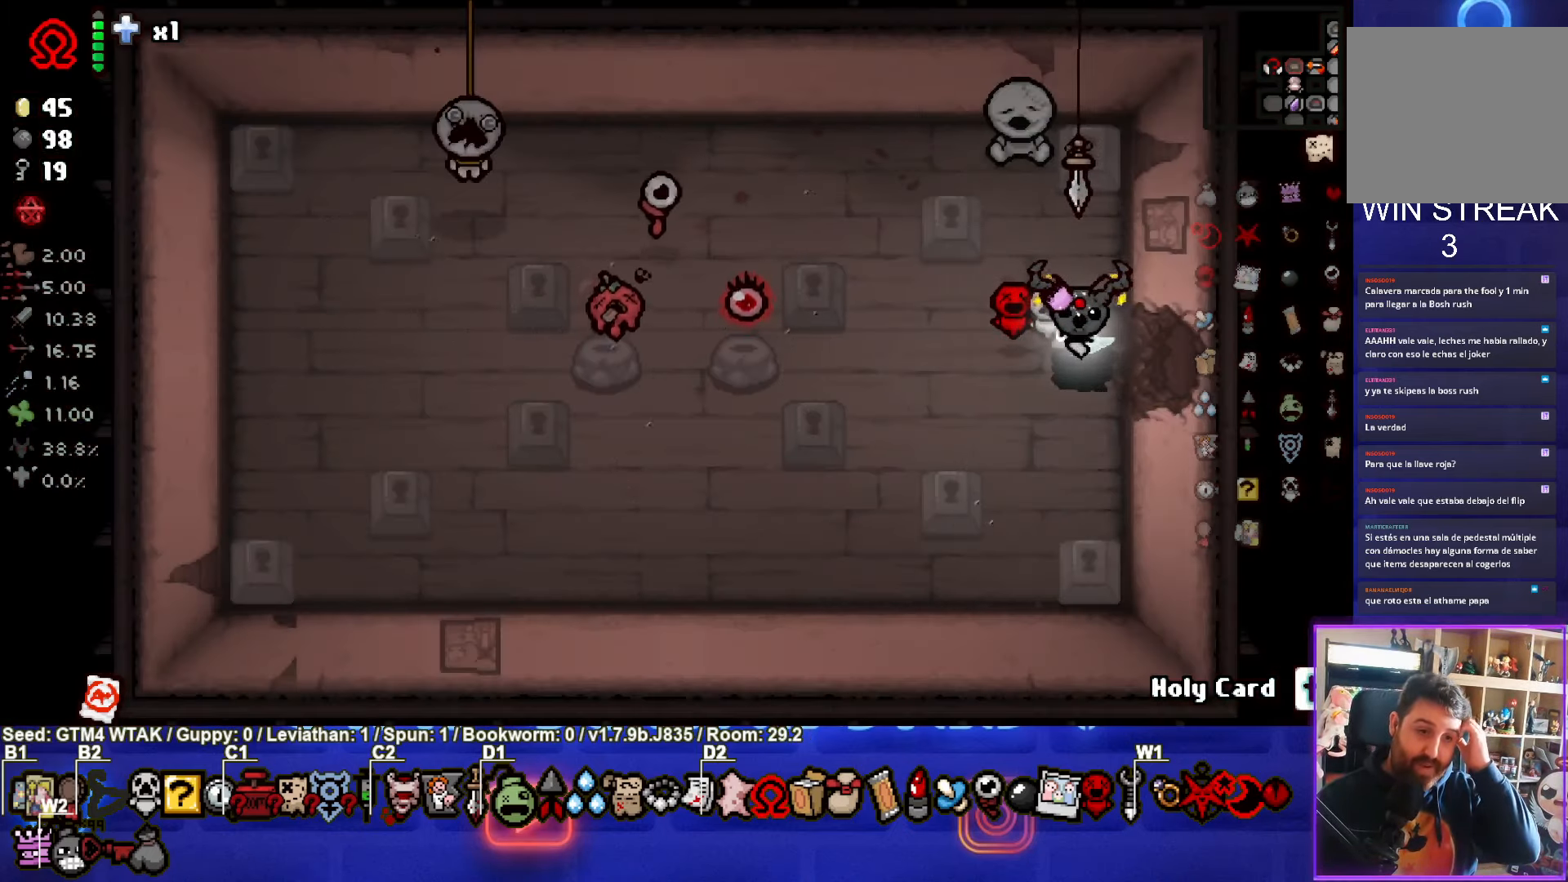
{"buttons": [], "left_stick": "center", "events": []}
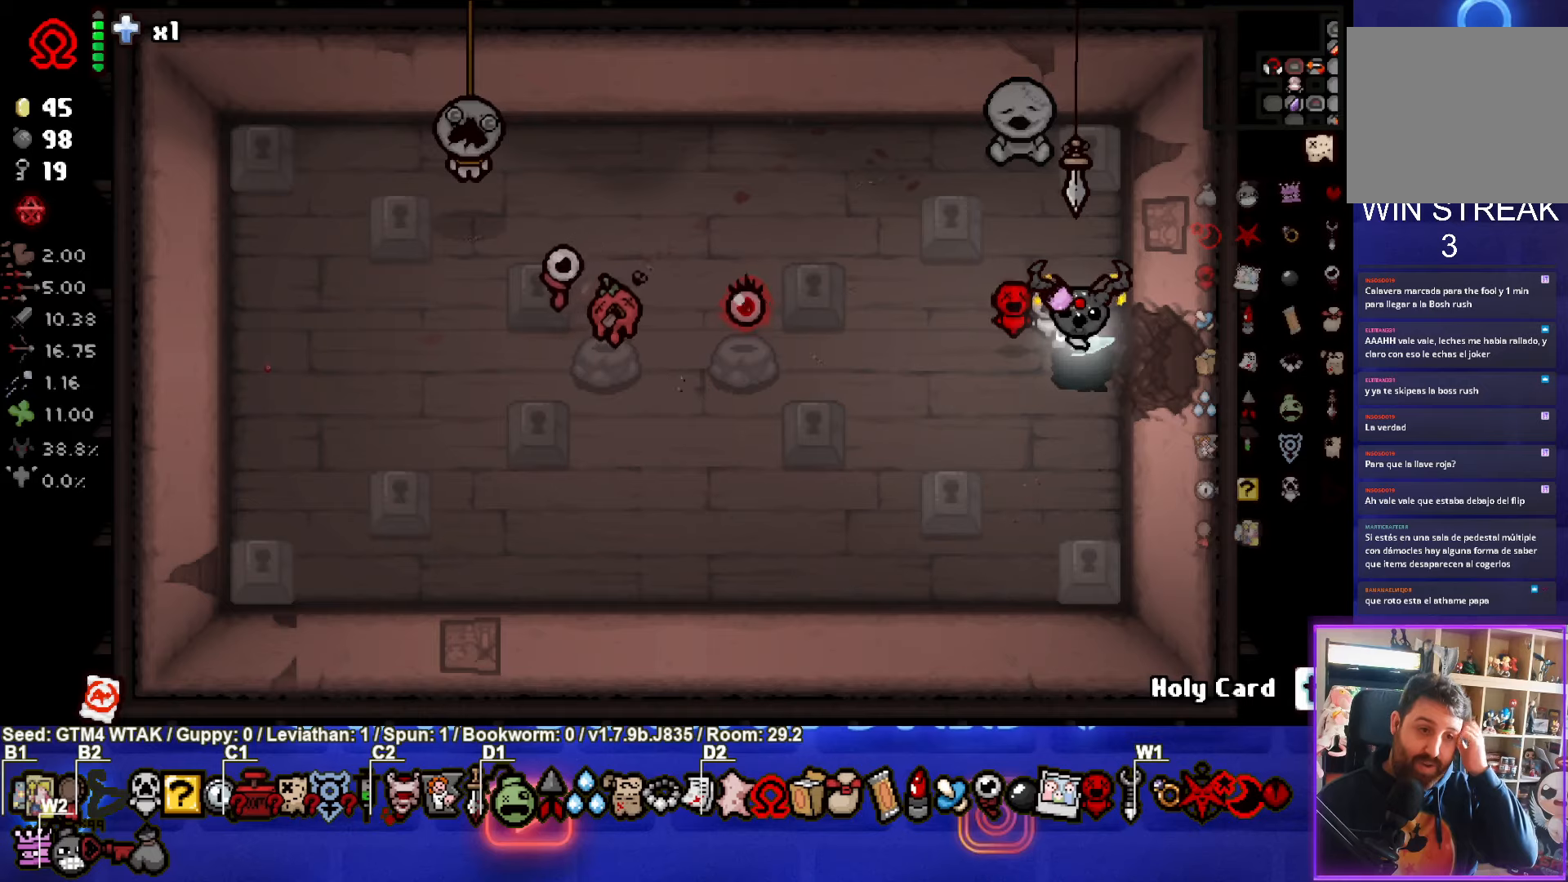
{"buttons": [], "left_stick": "center", "events": []}
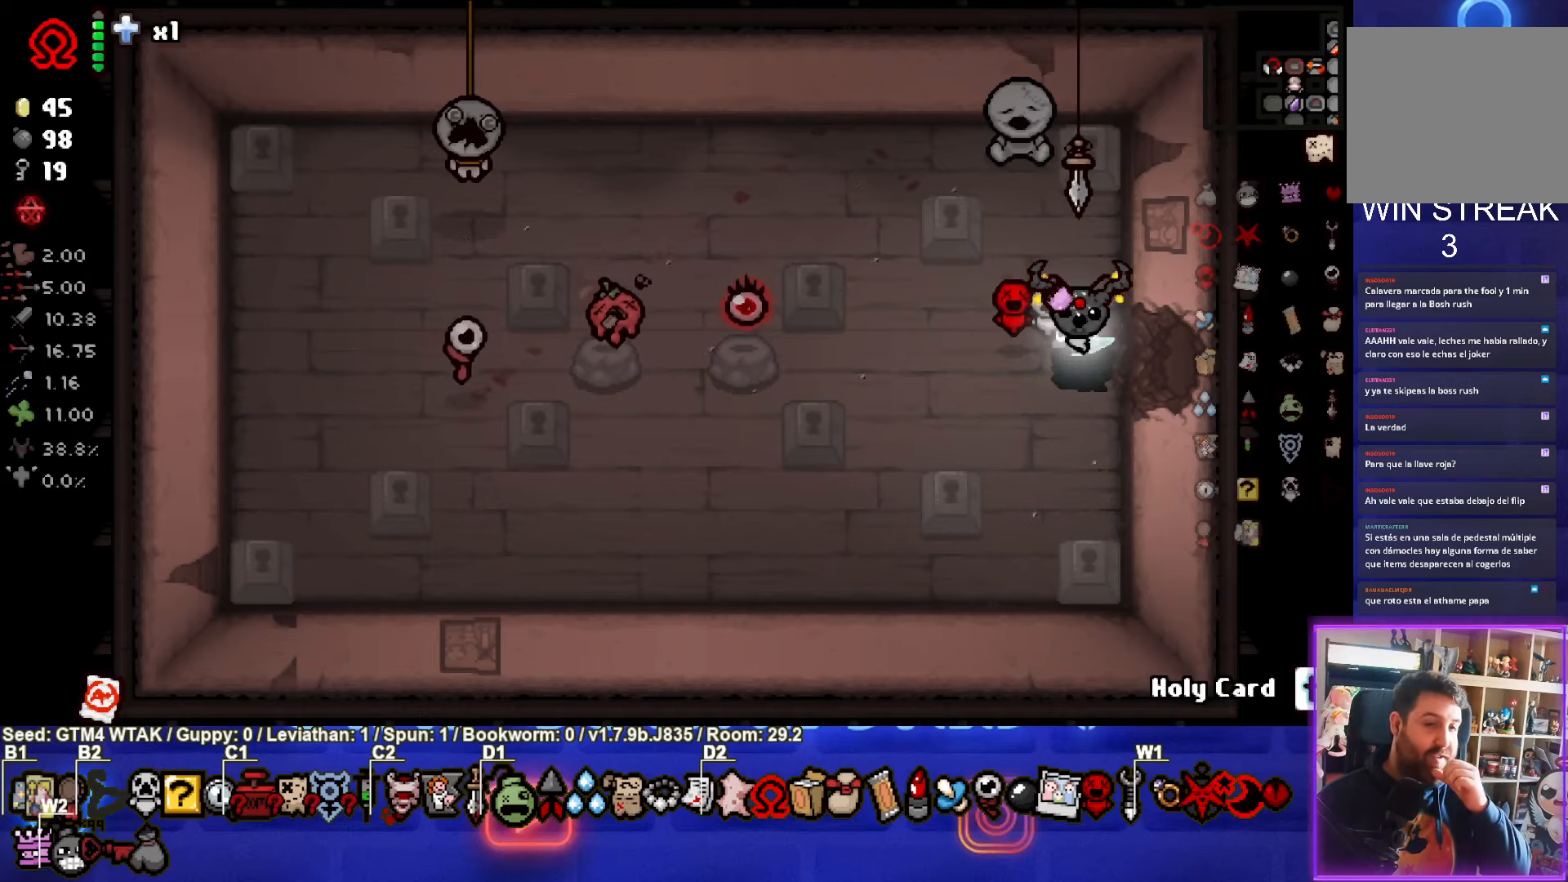
{"buttons": [], "left_stick": "center", "events": []}
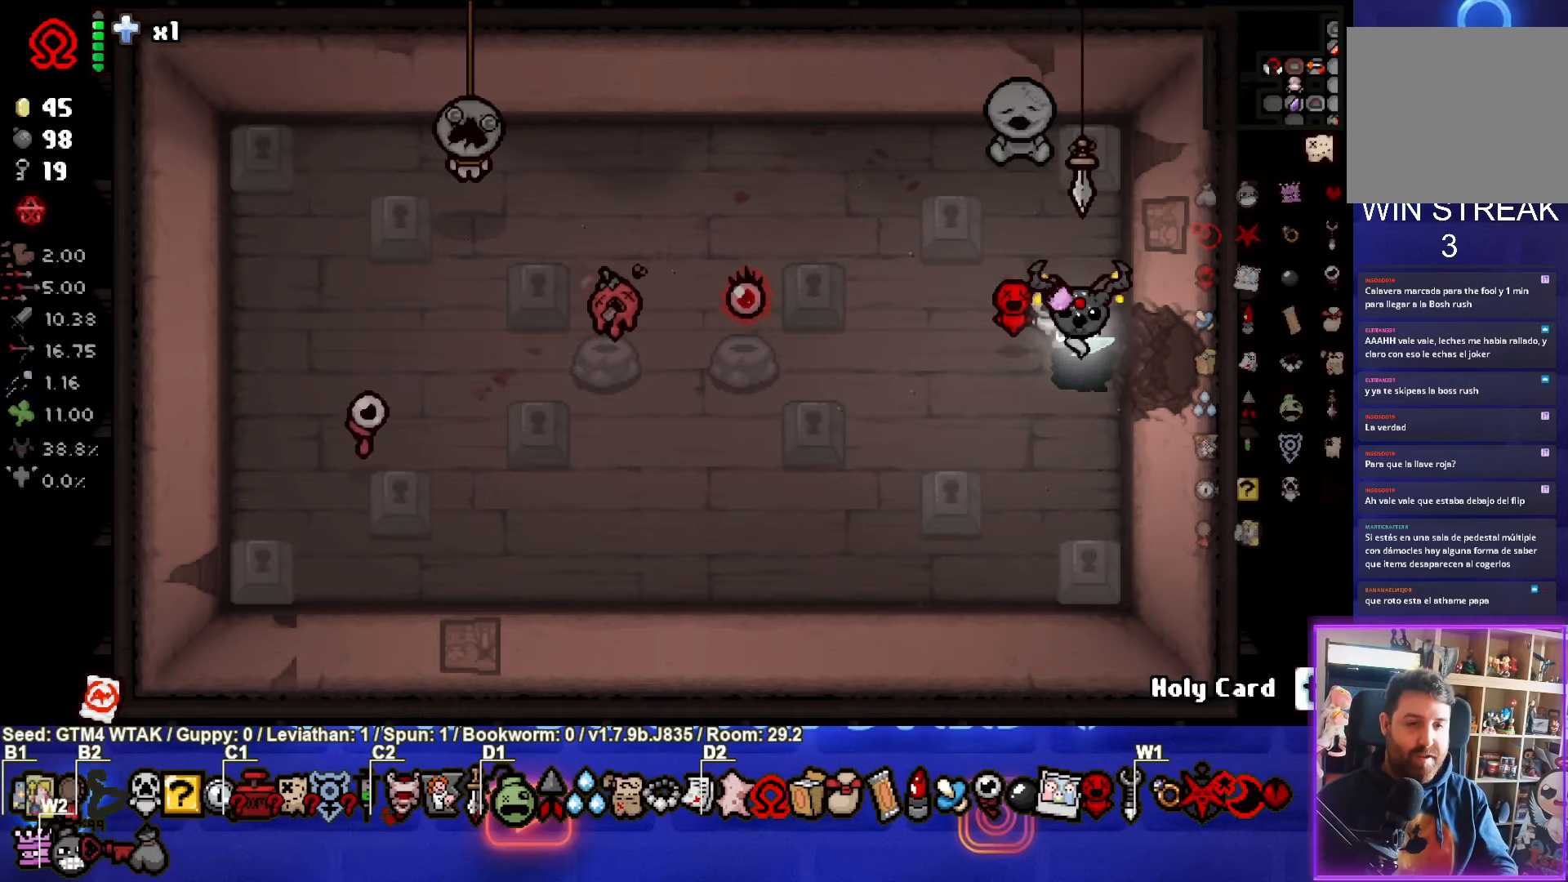
{"buttons": [], "left_stick": "left", "events": [[50, "left_stick", "left"]]}
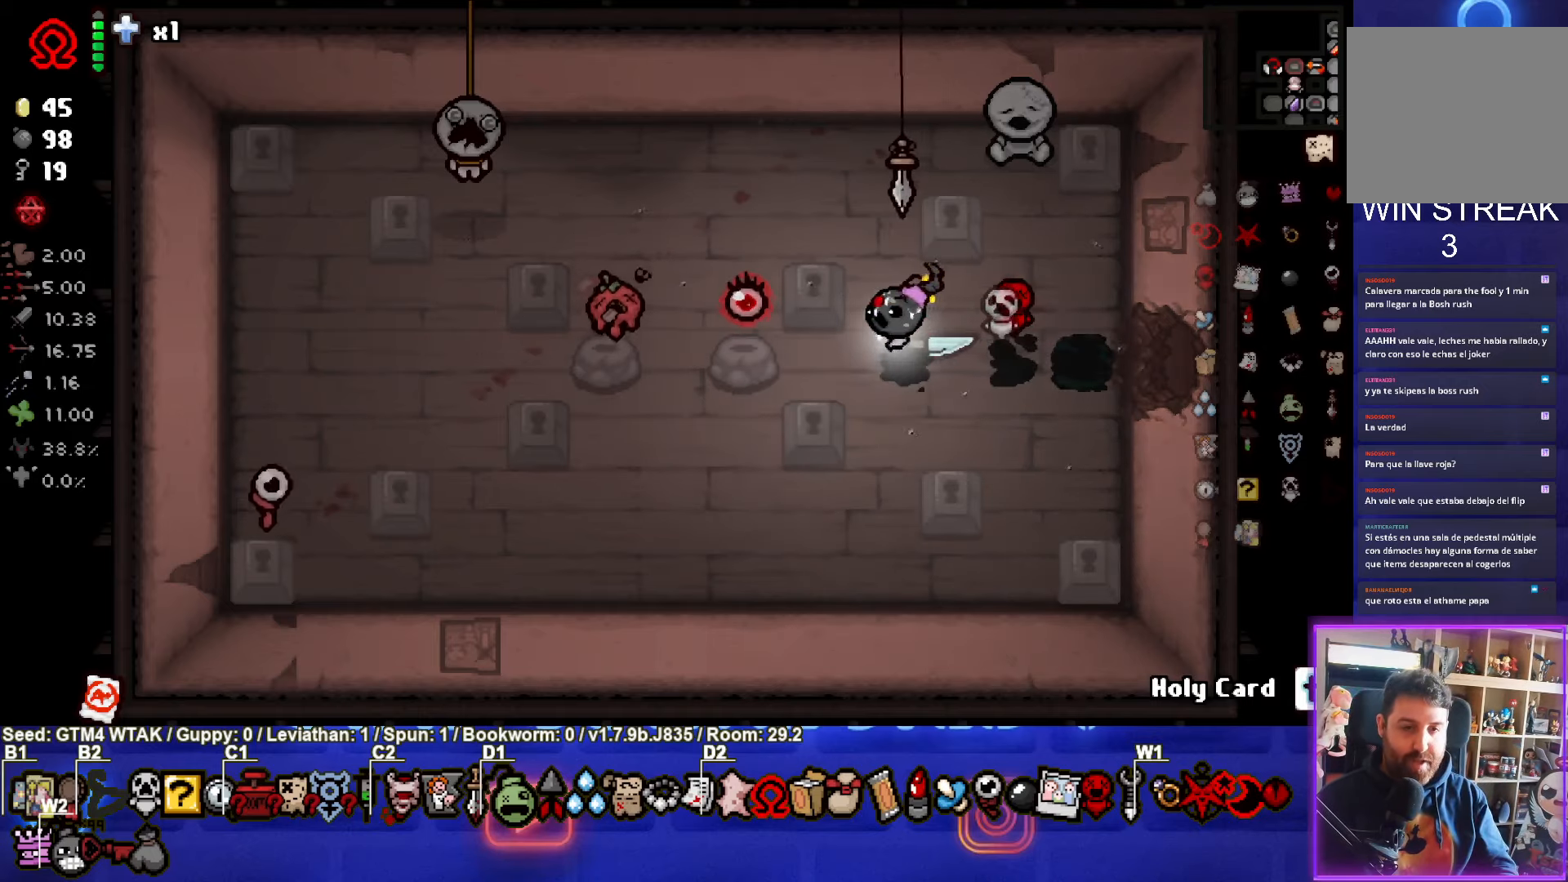
{"buttons": [], "left_stick": "right", "events": [[317, "left_stick", "right"]]}
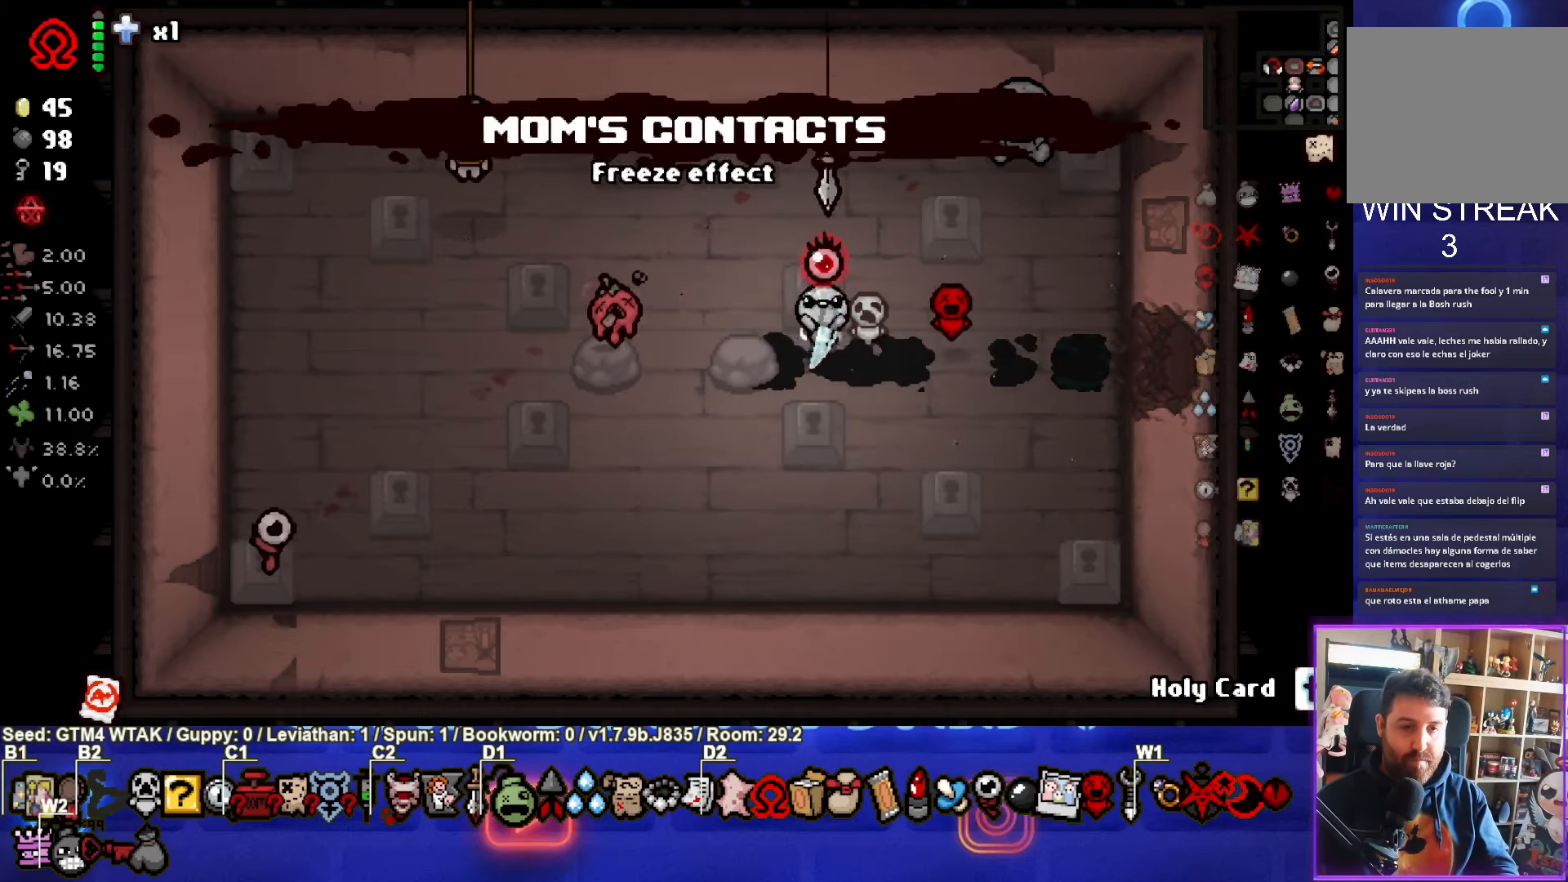
{"buttons": [], "left_stick": "right", "events": []}
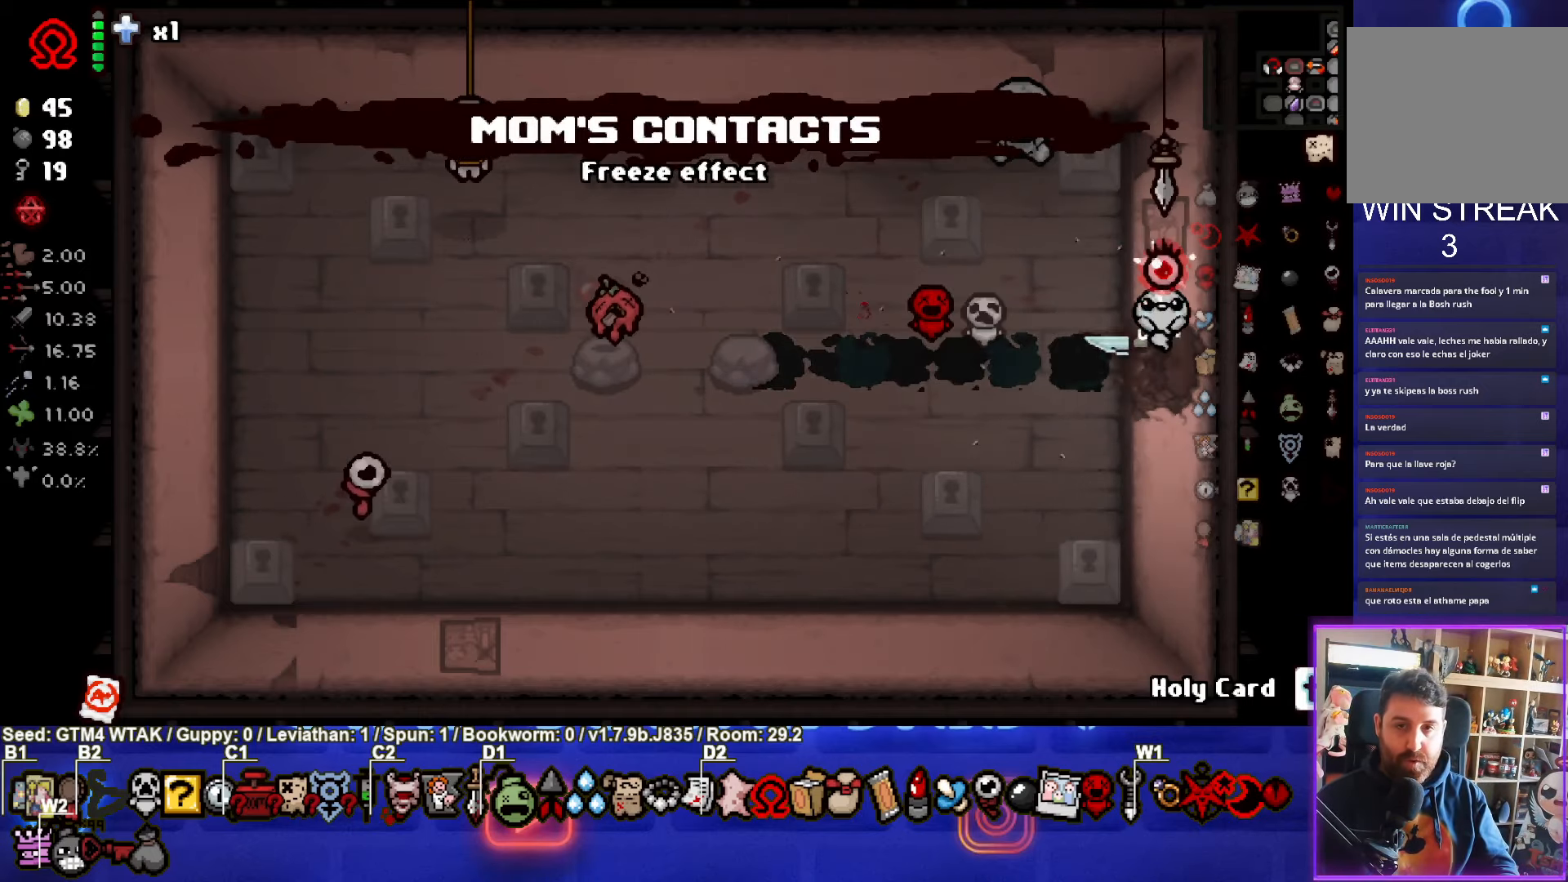
{"buttons": [], "left_stick": "right", "events": [[83, "left_stick", "center"], [417, "left_stick", "right"]]}
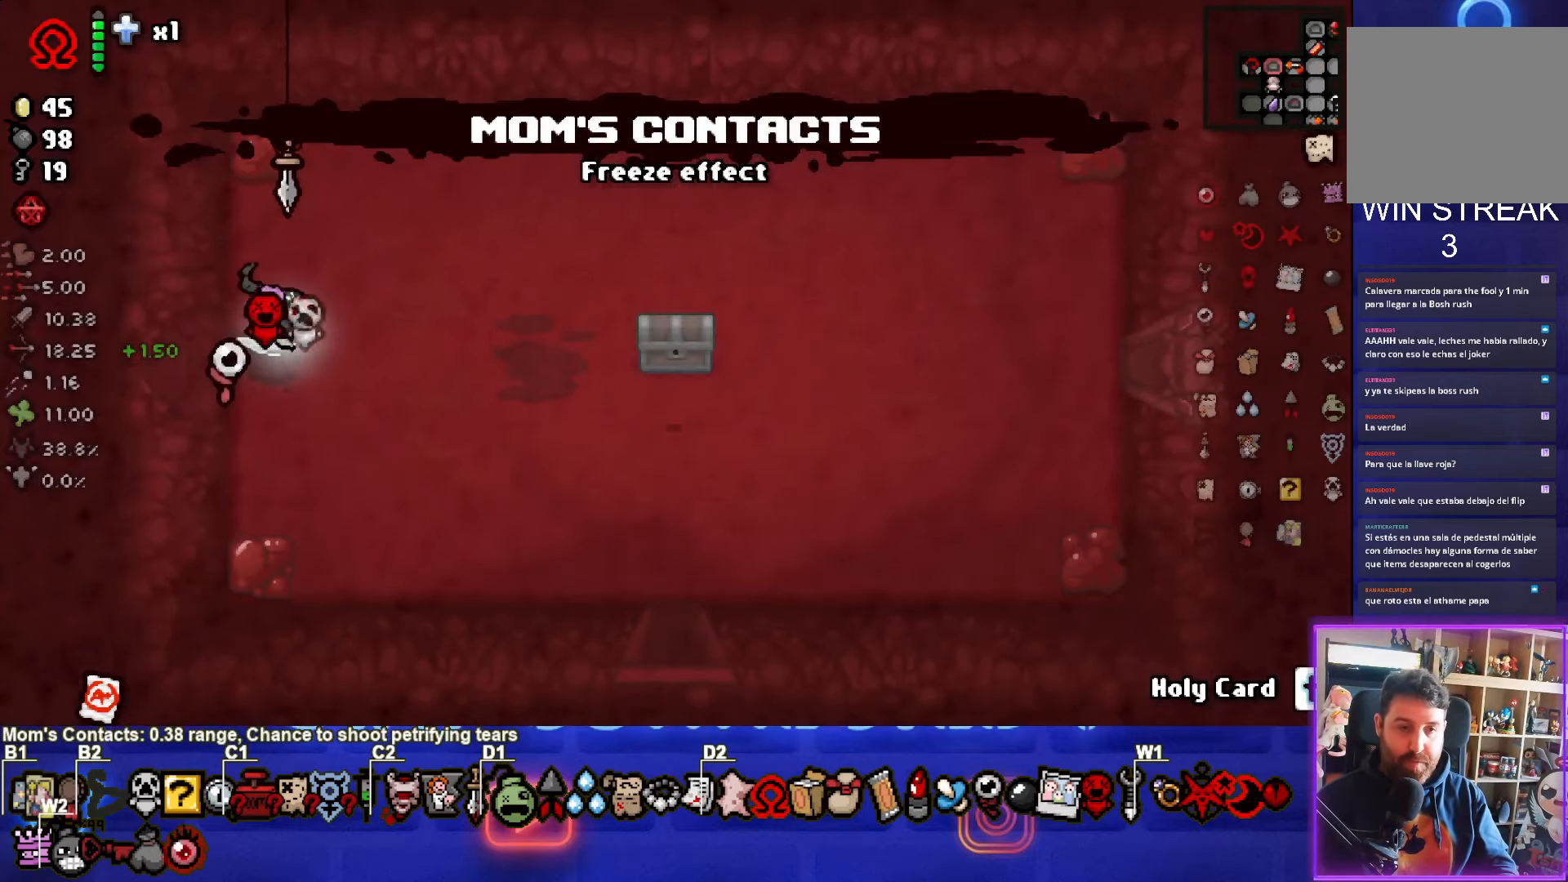
{"buttons": [], "left_stick": "down-right", "events": [[33, "left_stick", "down-right"]]}
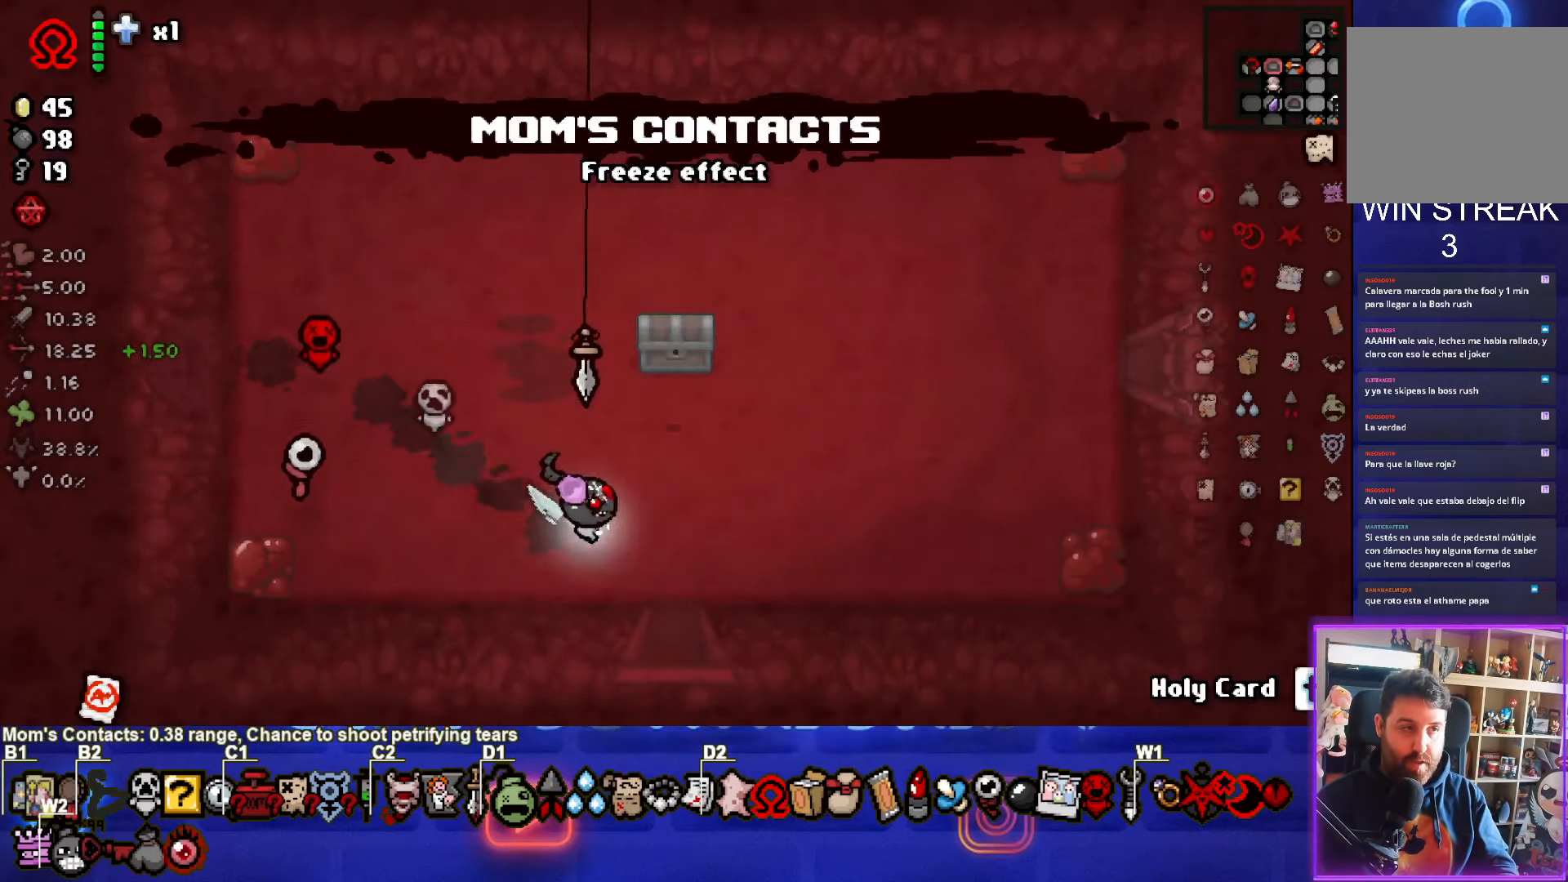
{"buttons": [], "left_stick": "center", "events": [[167, "left_stick", "down"], [317, "left_stick", "center"]]}
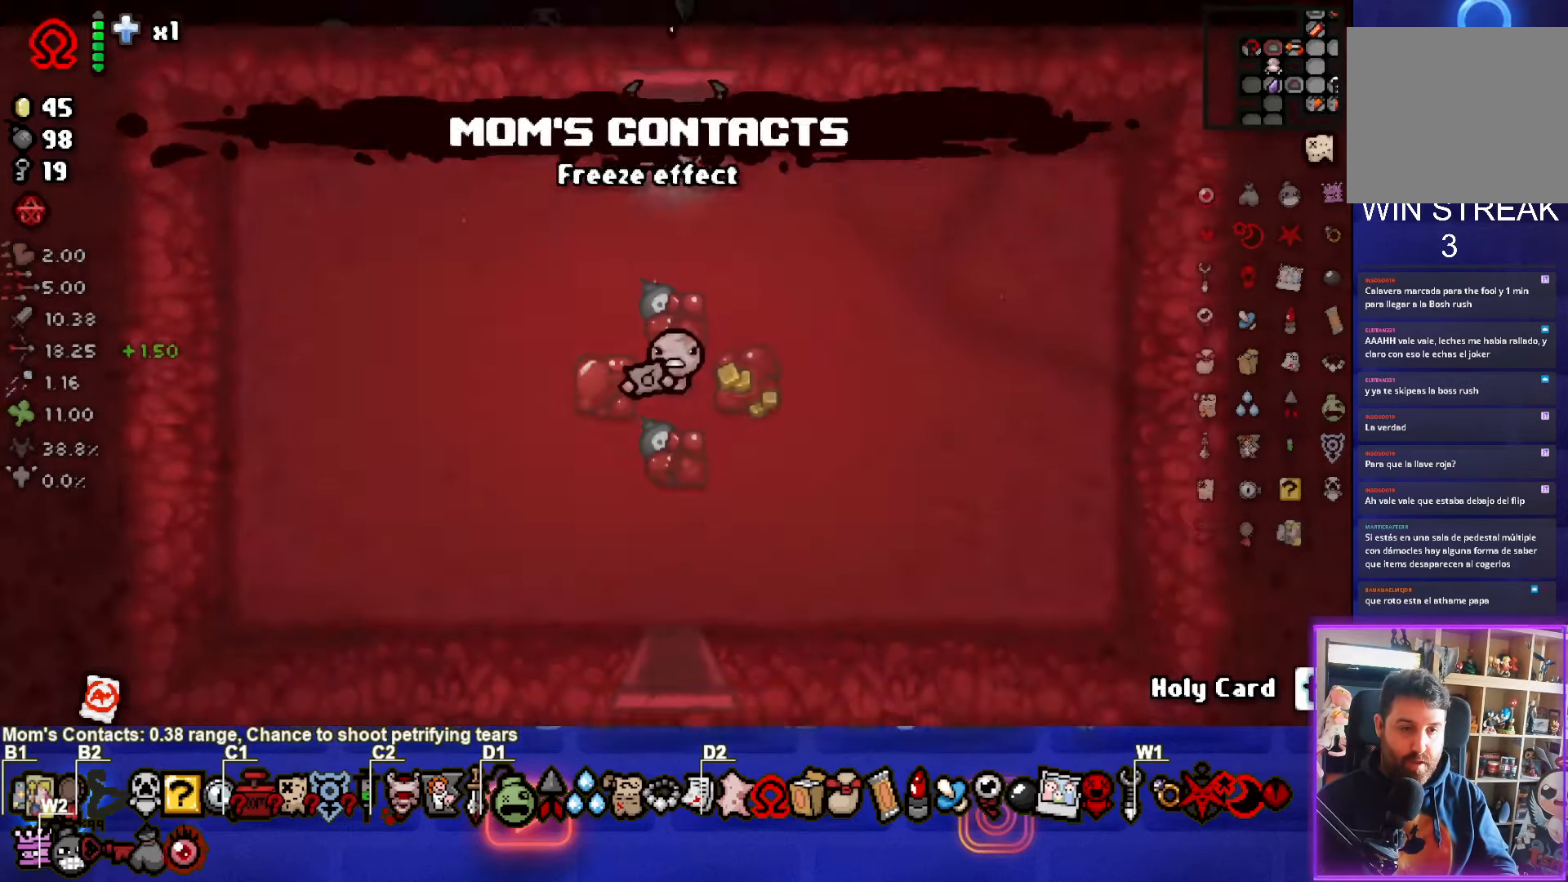
{"buttons": [], "left_stick": "down-left", "events": [[267, "left_stick", "down-left"]]}
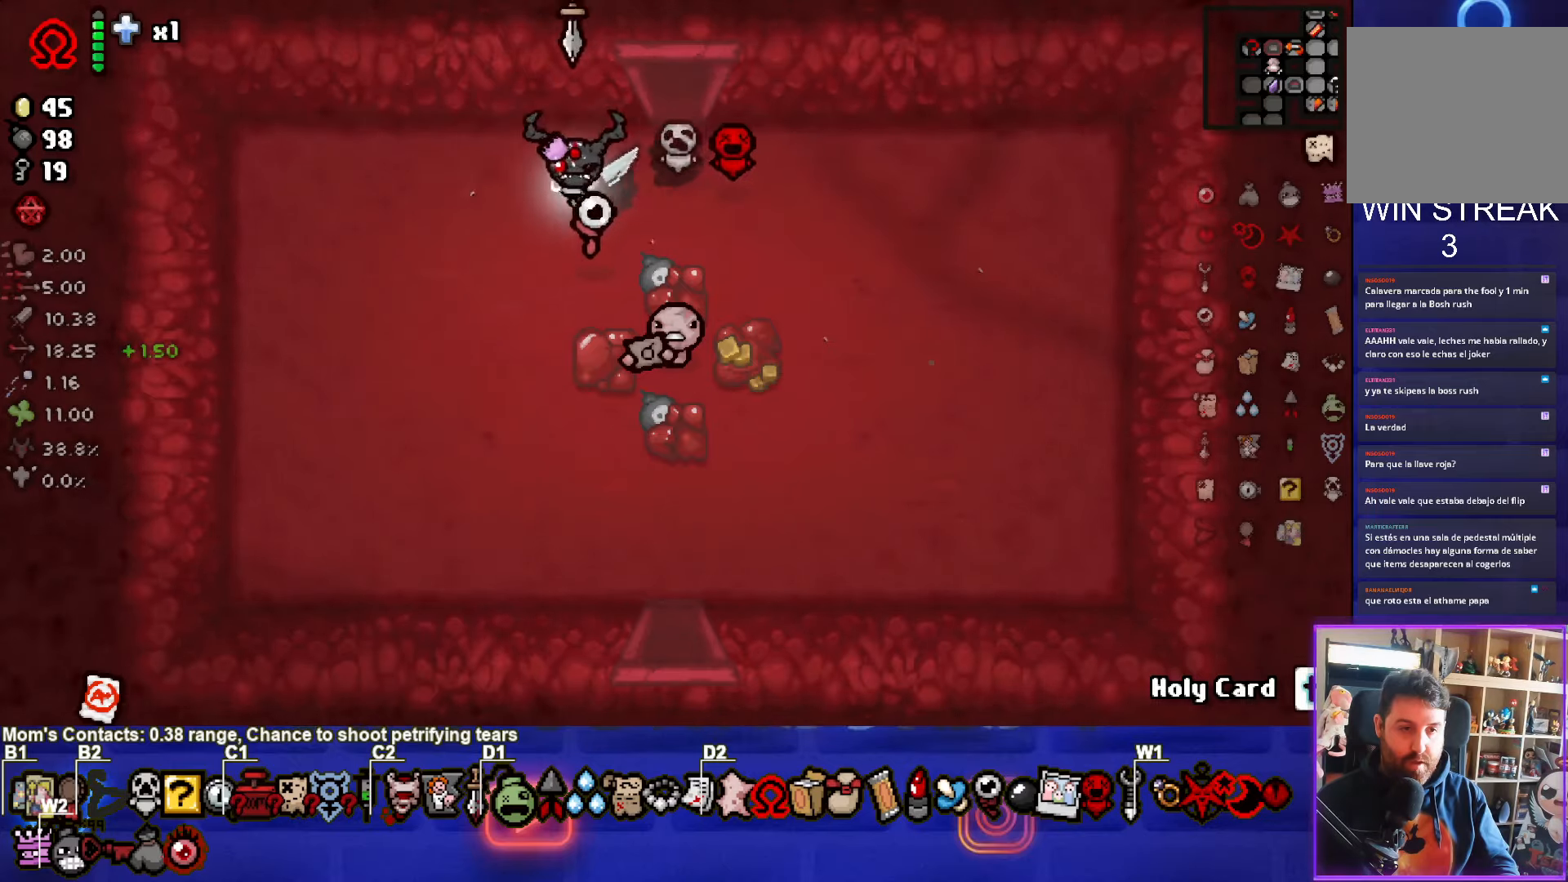
{"buttons": [], "left_stick": "down", "events": [[84, "left_stick", "down"]]}
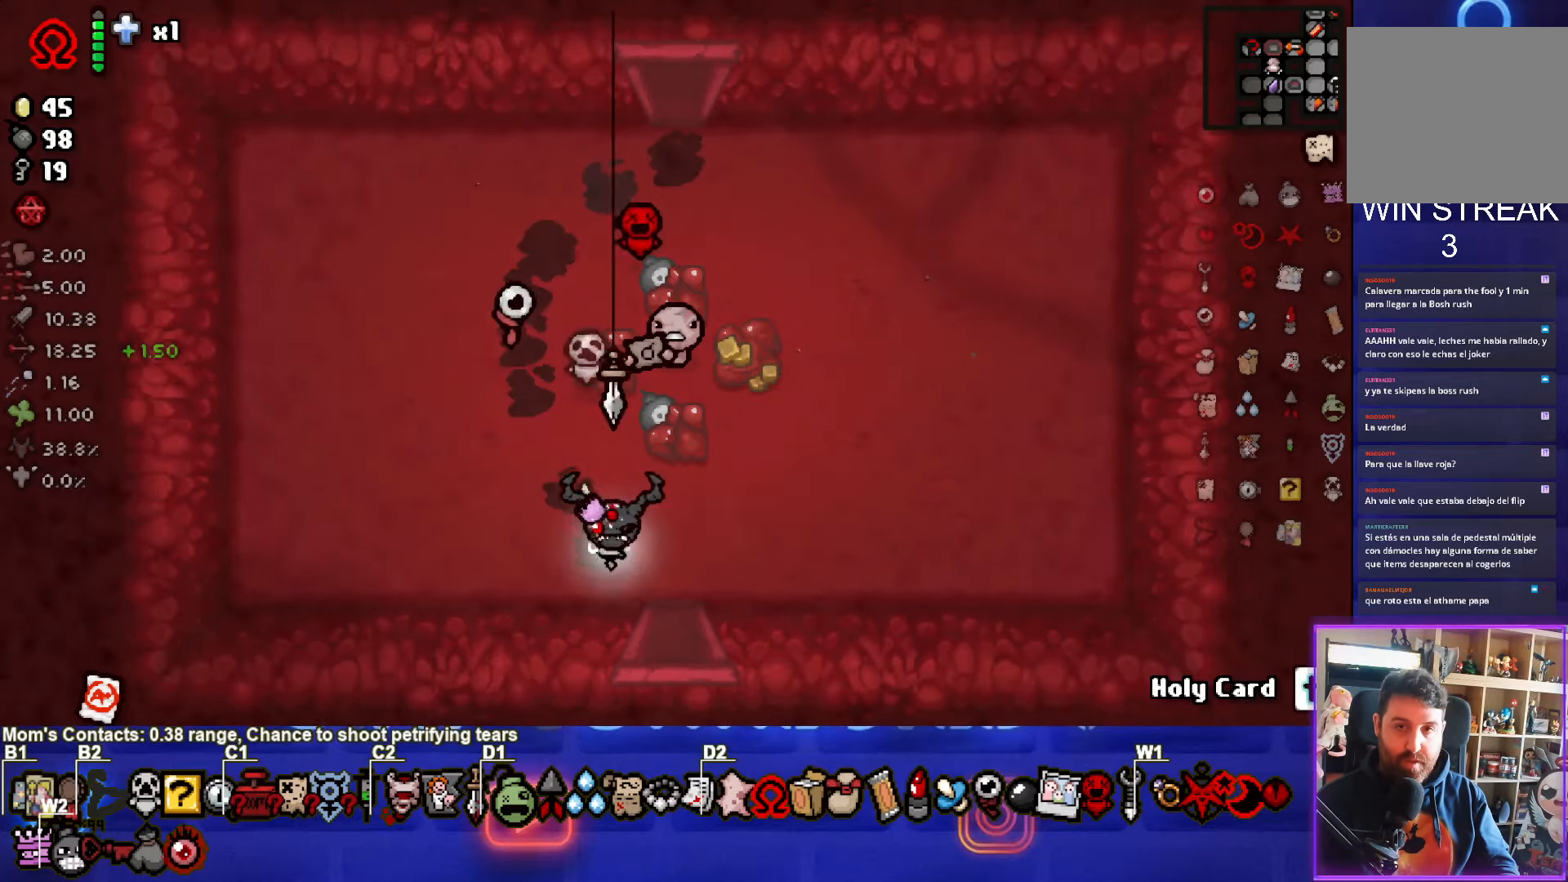
{"buttons": [], "left_stick": "center", "events": [[284, "left_stick", "center"]]}